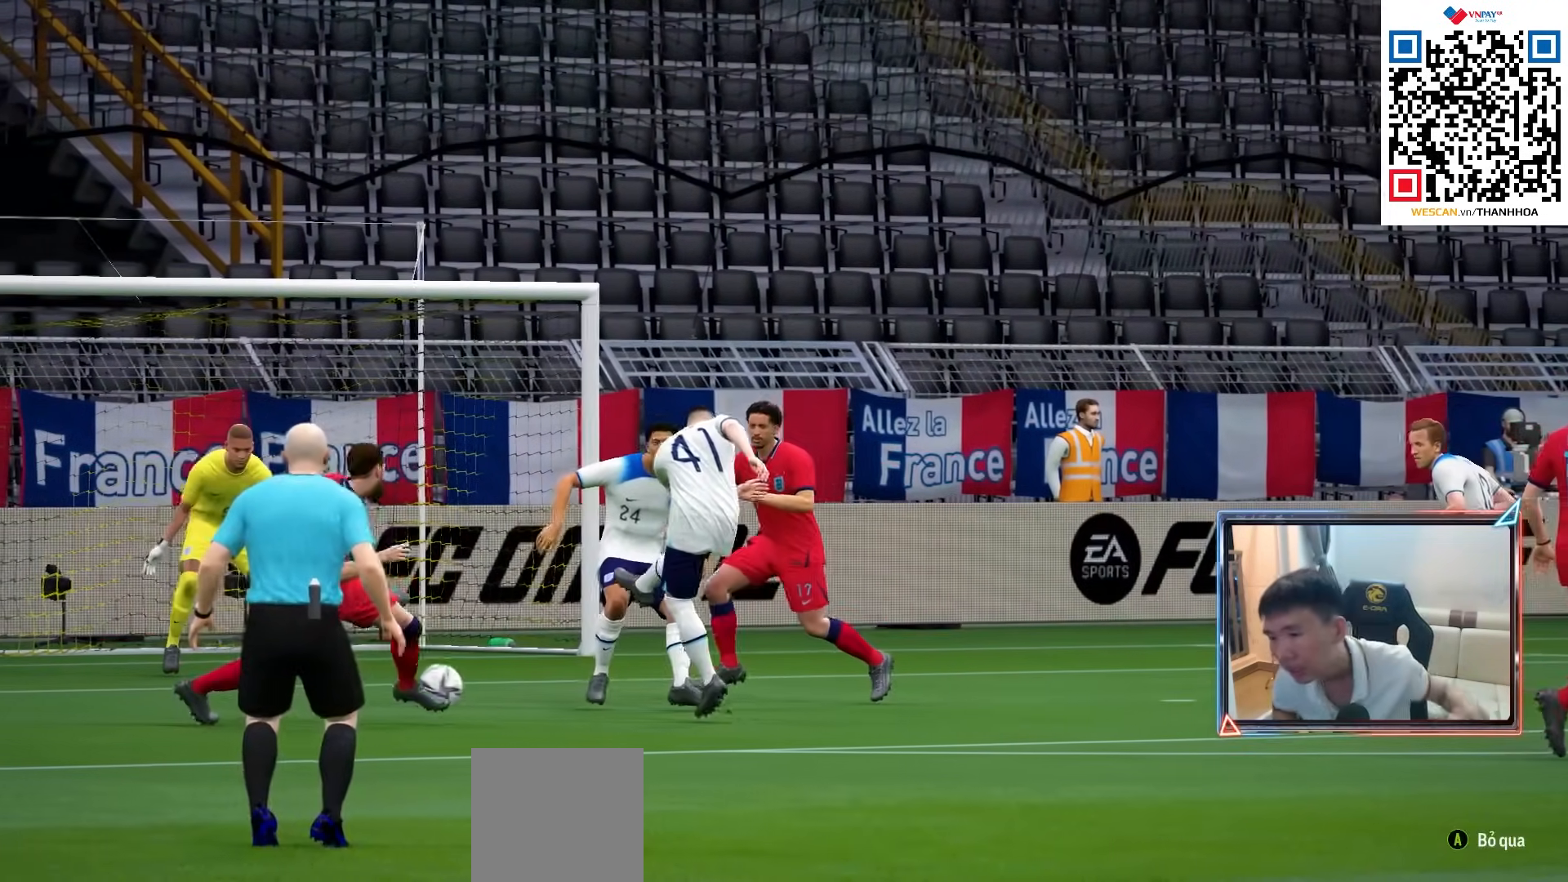
Gameplay with a controller (PlayStation layout); each line is a JSON object with the inputs held at the frame after it. "events" lists button and stick changes between this image and that frame as [ms after this image, input, new state], when the widget could be followed in between. Not read: L3 R3.
{"buttons": [], "left_stick": "center", "right_stick": "center", "events": []}
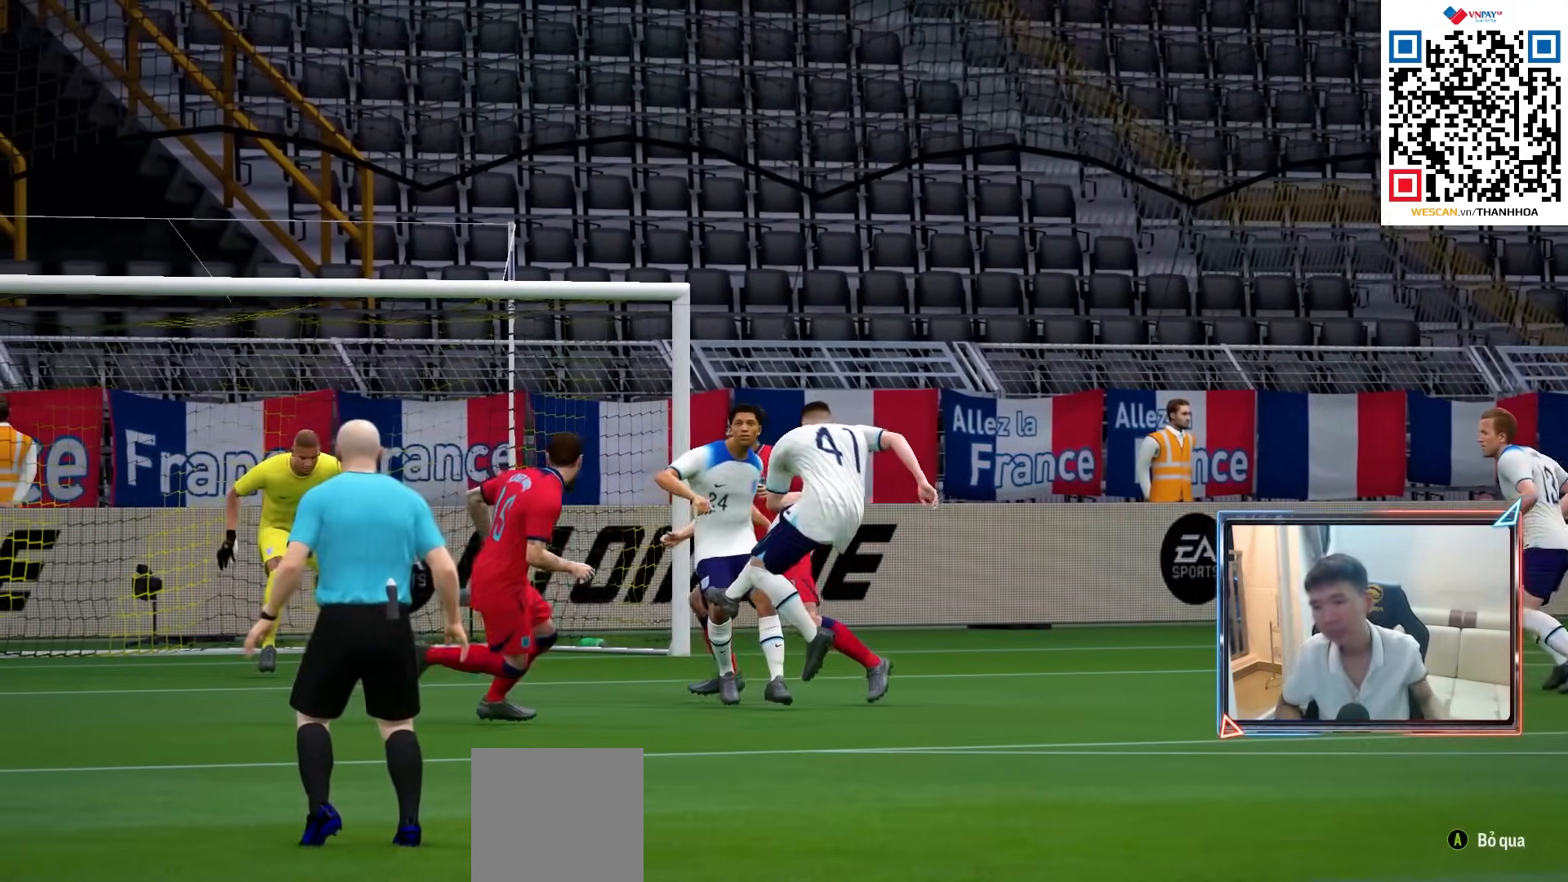
{"buttons": [], "left_stick": "center", "right_stick": "center", "events": []}
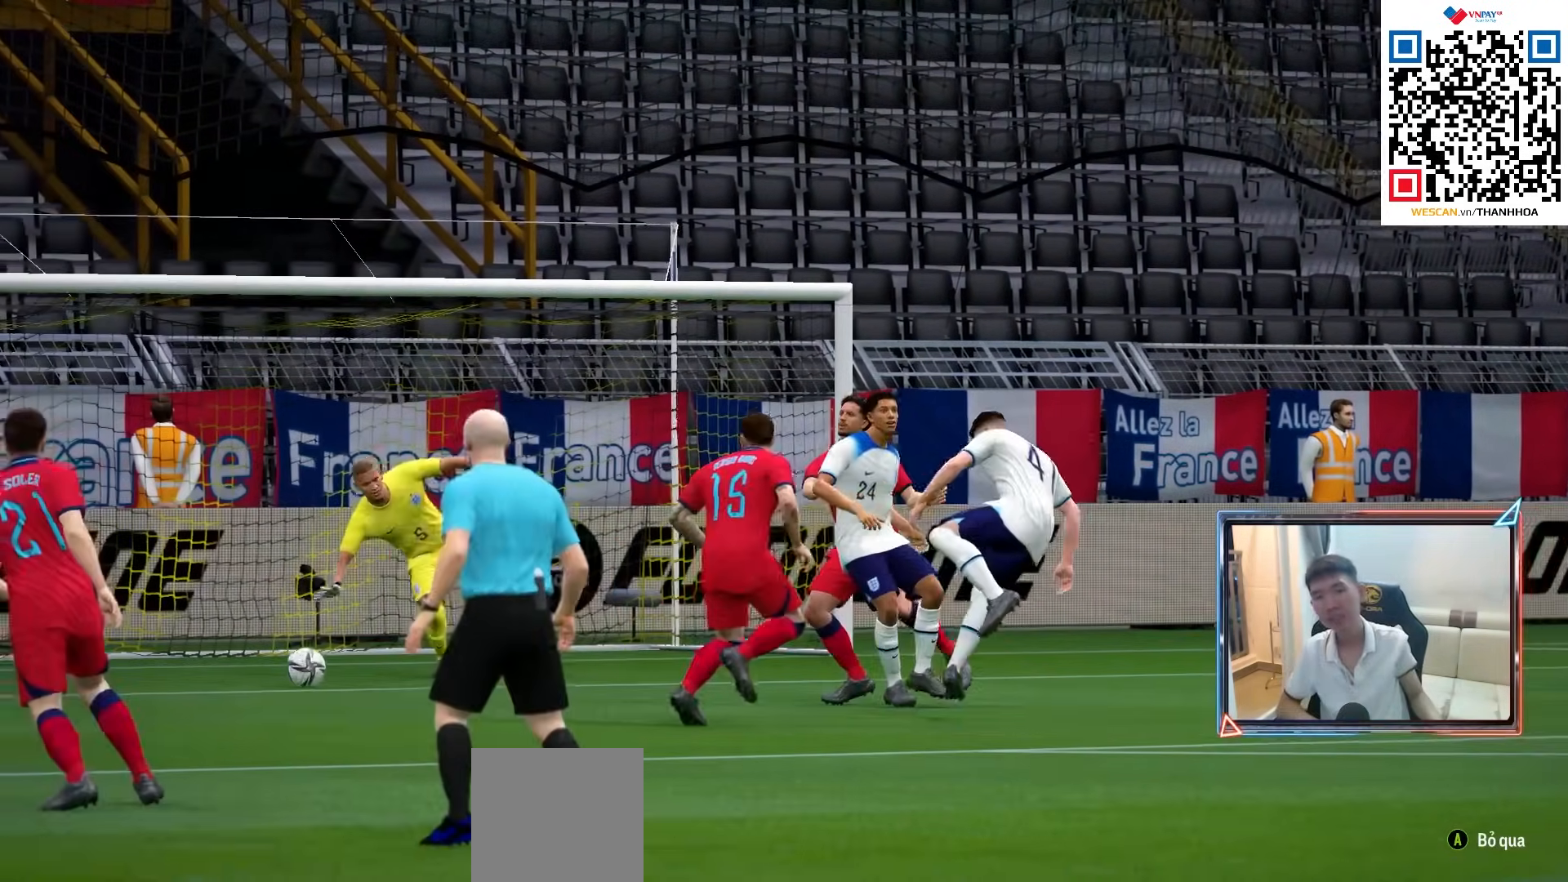
{"buttons": ["CROSS", "R1"], "left_stick": "center", "right_stick": "center", "events": [[133, "CROSS", "down"], [150, "R1", "down"], [267, "CROSS", "up"], [400, "CROSS", "down"]]}
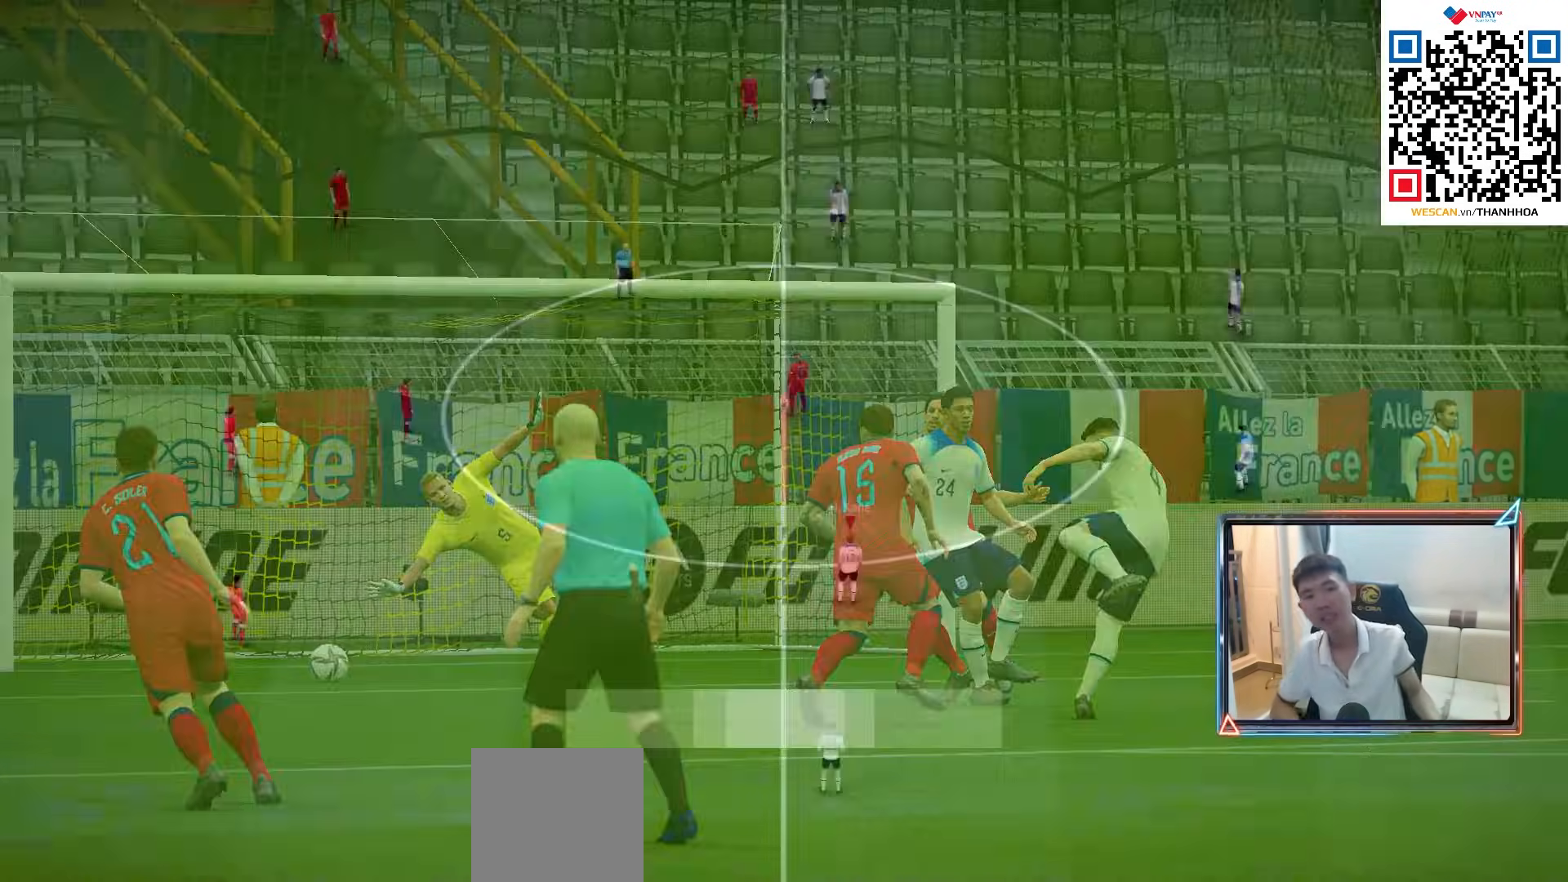
{"buttons": ["CROSS", "R1"], "left_stick": "center", "right_stick": "center", "events": [[17, "CROSS", "up"], [150, "CROSS", "down"], [250, "CROSS", "up"], [483, "CROSS", "down"]]}
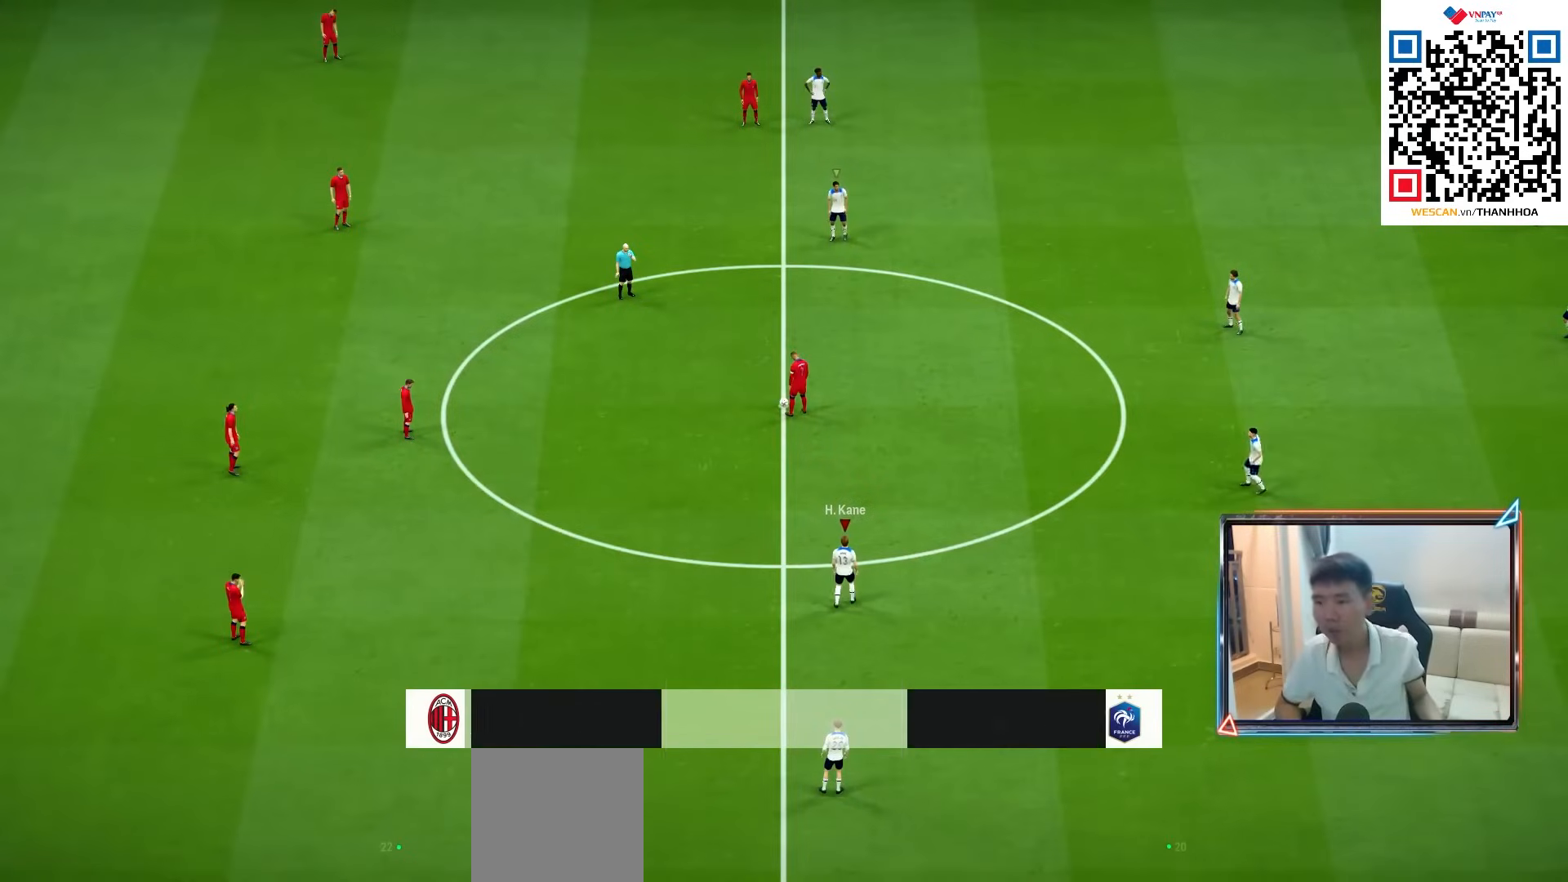
{"buttons": ["CROSS", "R1"], "left_stick": "center", "right_stick": "center", "events": [[83, "CROSS", "up"], [100, "R1", "up"], [383, "CROSS", "down"], [383, "R1", "down"]]}
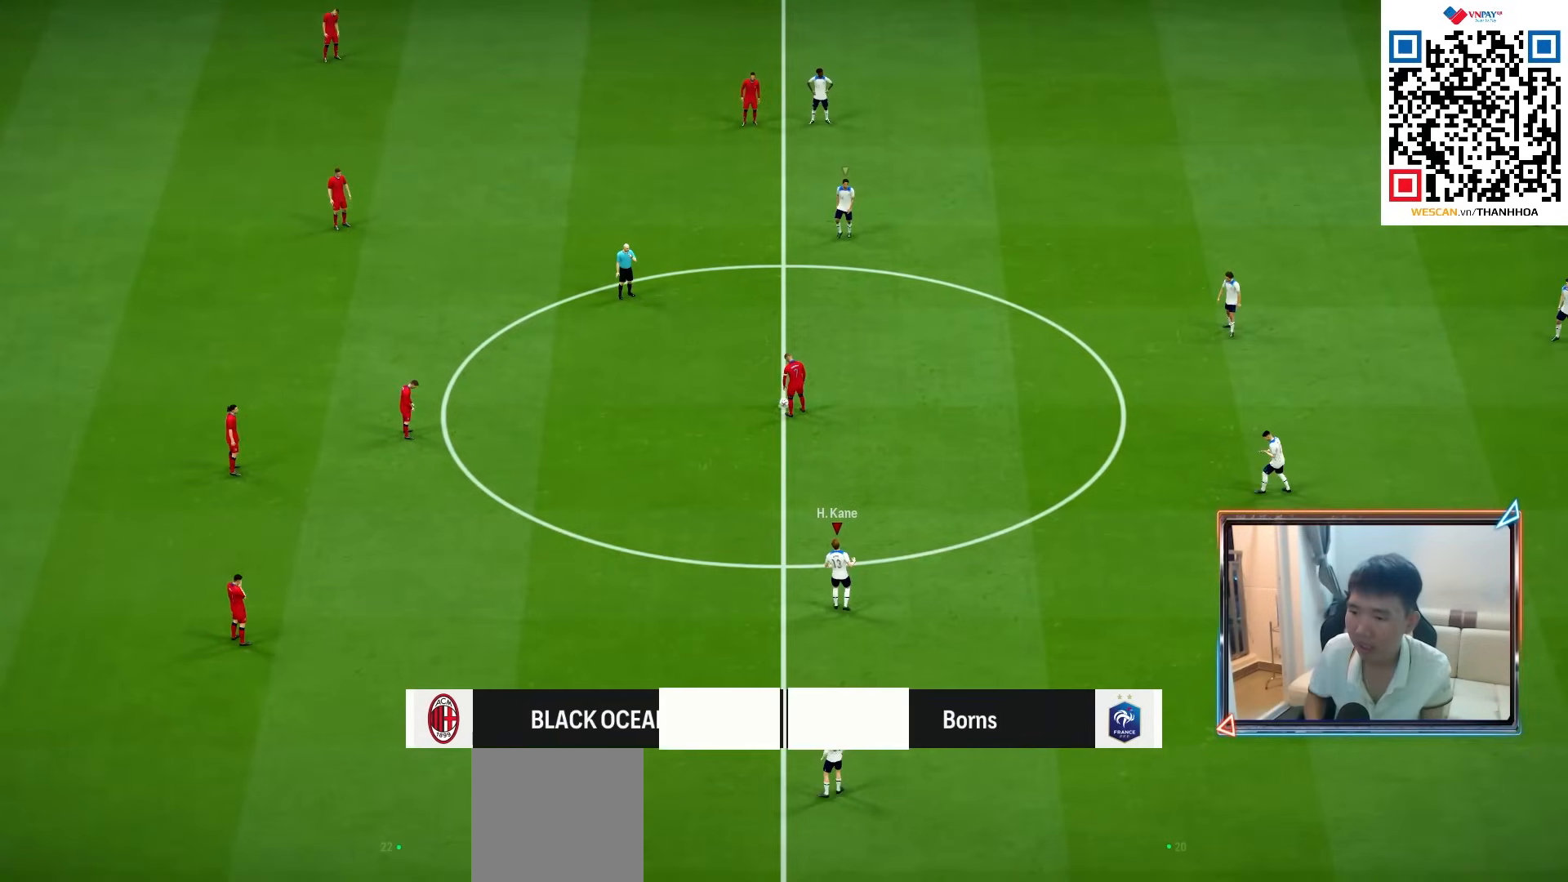
{"buttons": [], "left_stick": "left", "right_stick": "center", "events": [[417, "CROSS", "up"], [417, "R1", "up"], [417, "left_stick", "left"]]}
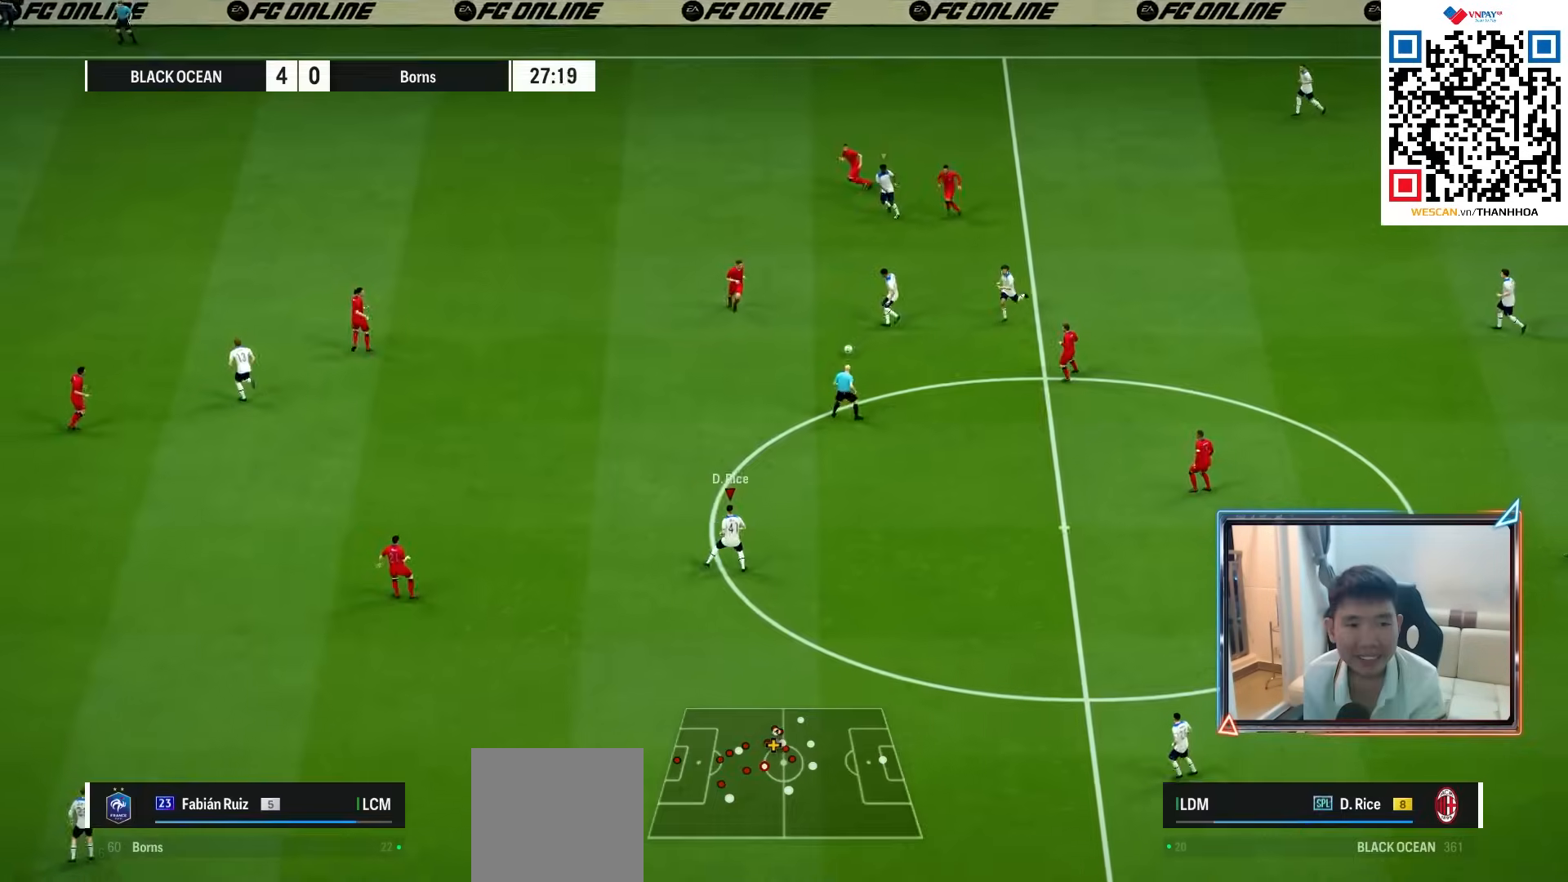
{"buttons": ["CROSS"], "left_stick": "up-left", "right_stick": "center", "events": [[67, "left_stick", "up-left"], [467, "CROSS", "down"]]}
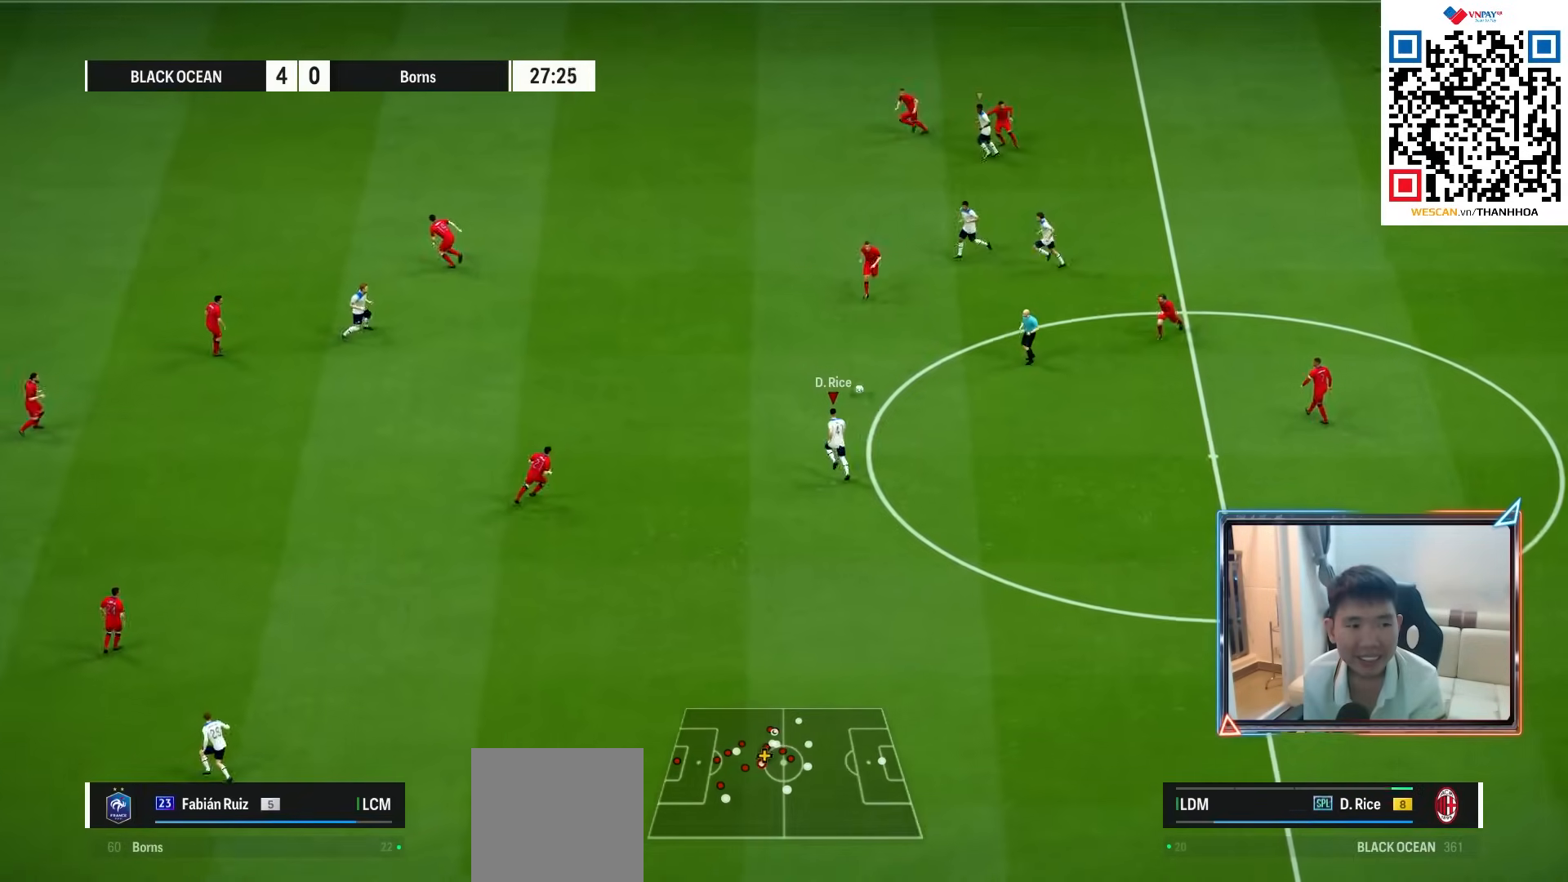
{"buttons": [], "left_stick": "down-left", "right_stick": "center", "events": [[33, "left_stick", "left"], [67, "CROSS", "up"], [367, "left_stick", "down-left"]]}
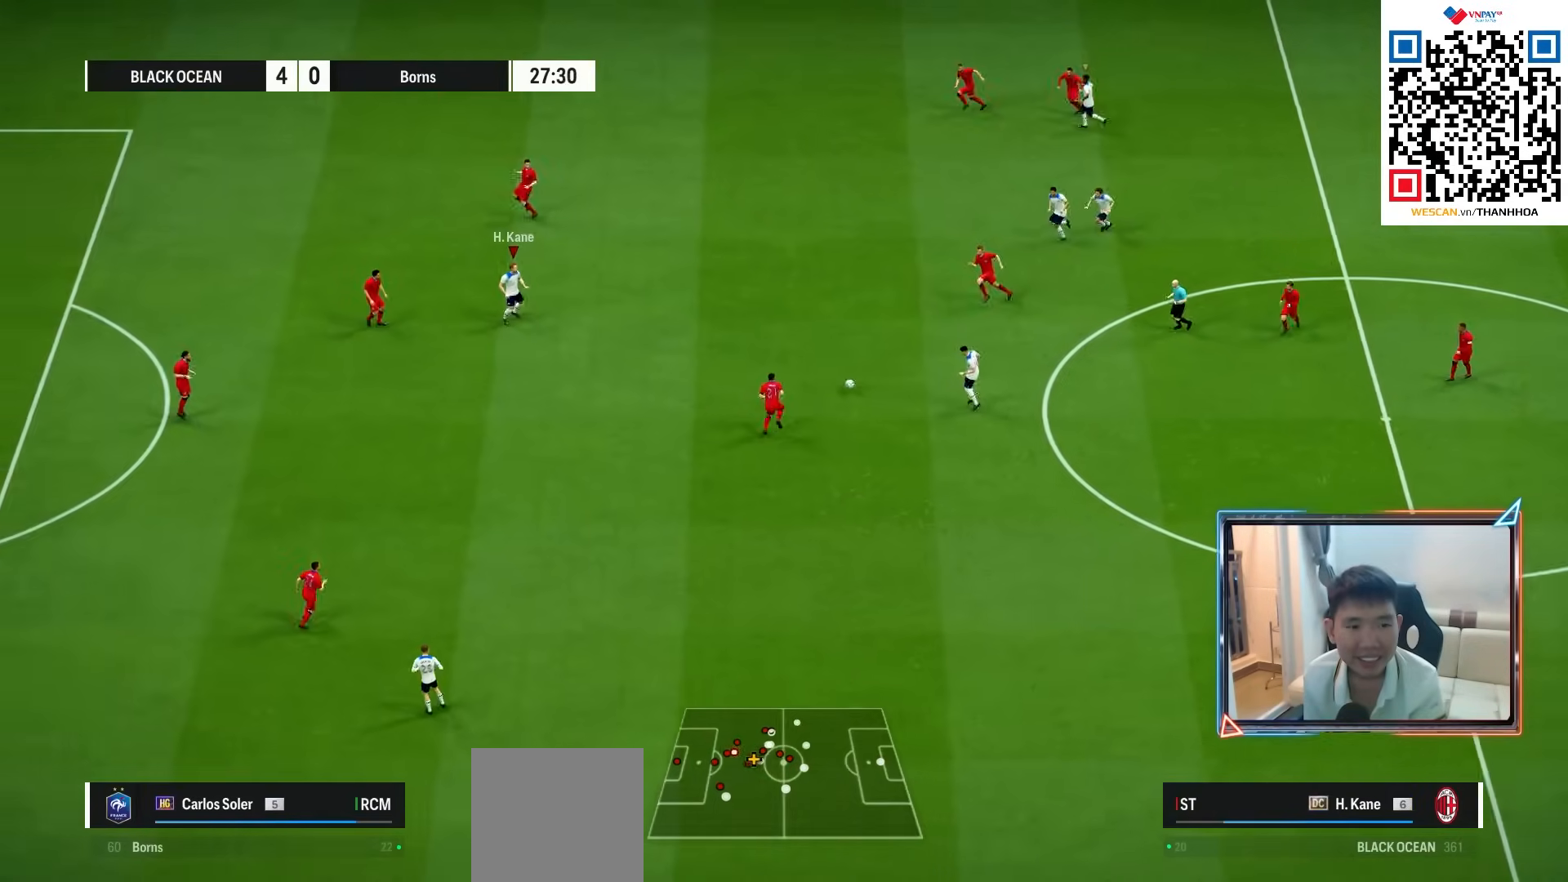
{"buttons": [], "left_stick": "up", "right_stick": "center", "events": [[183, "left_stick", "down"], [433, "left_stick", "up"]]}
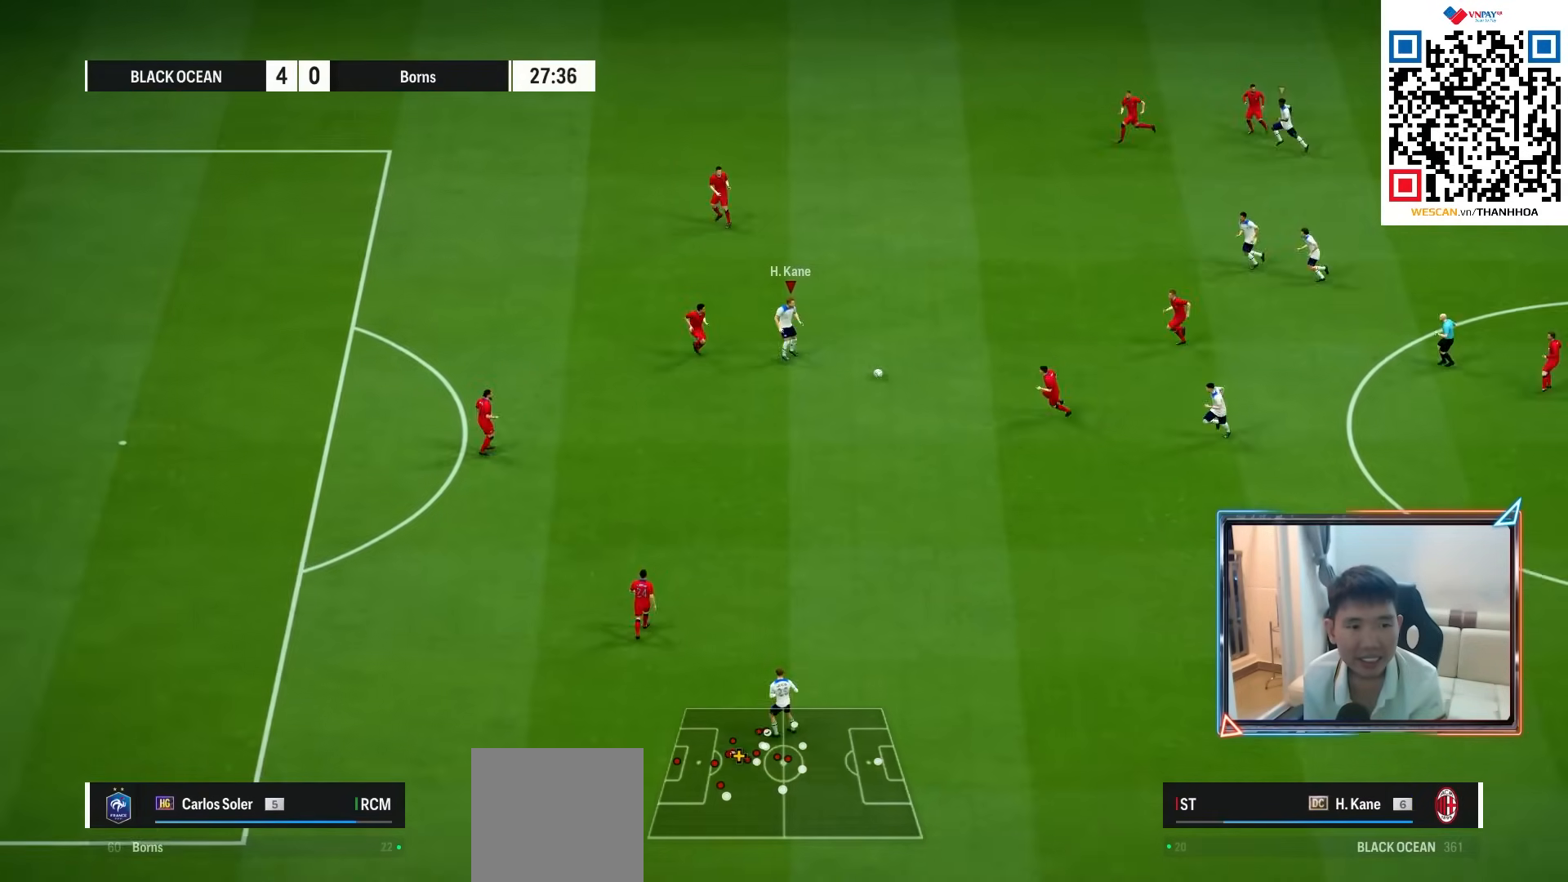
{"buttons": [], "left_stick": "up", "right_stick": "center", "events": []}
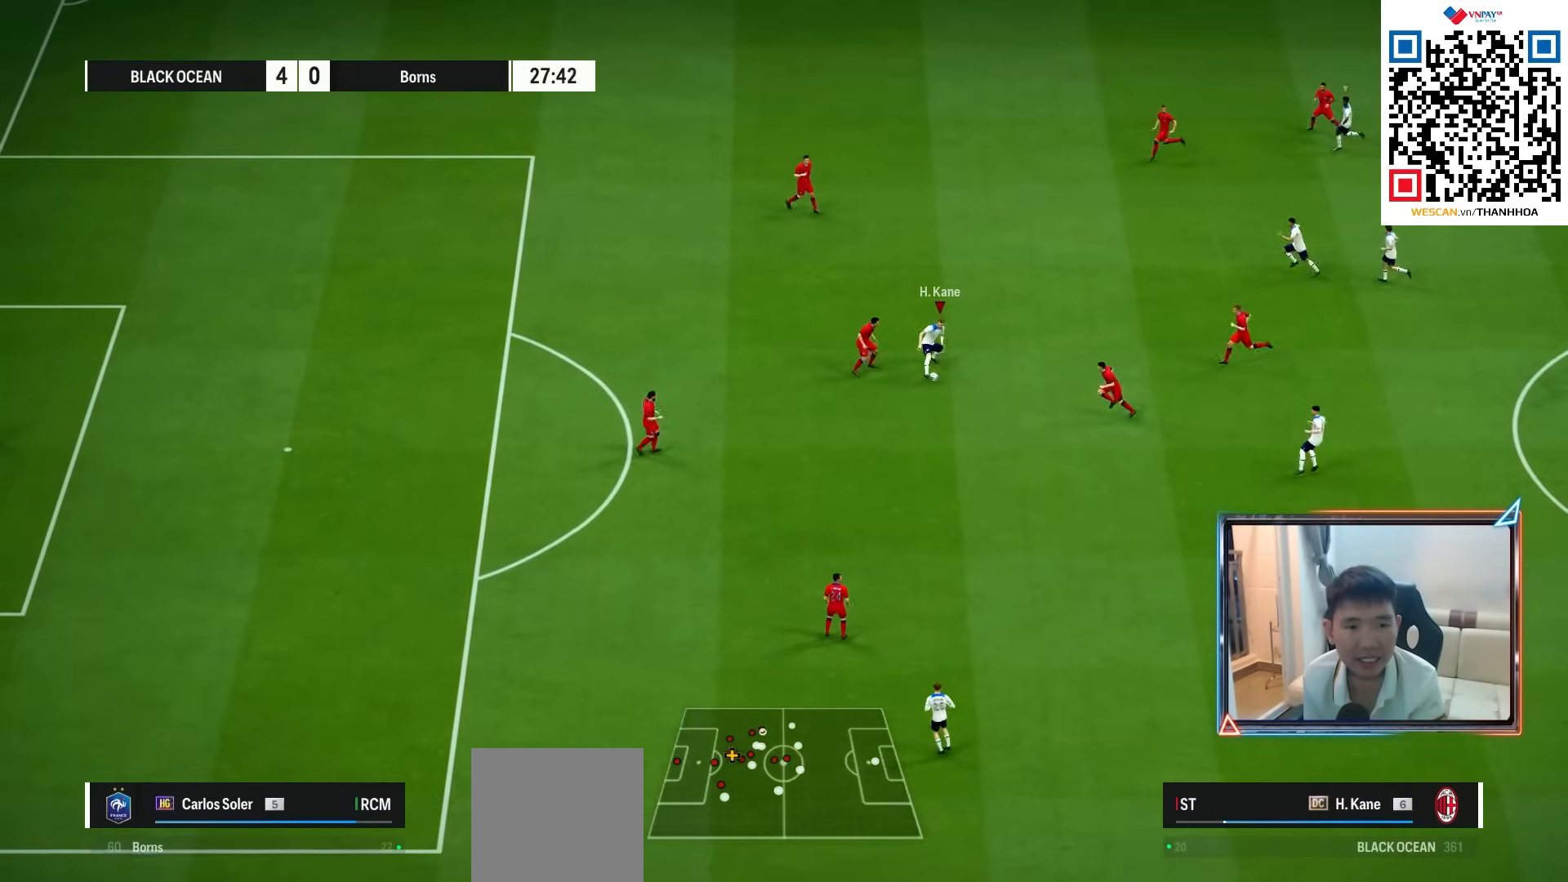
{"buttons": [], "left_stick": "down-right", "right_stick": "center"}
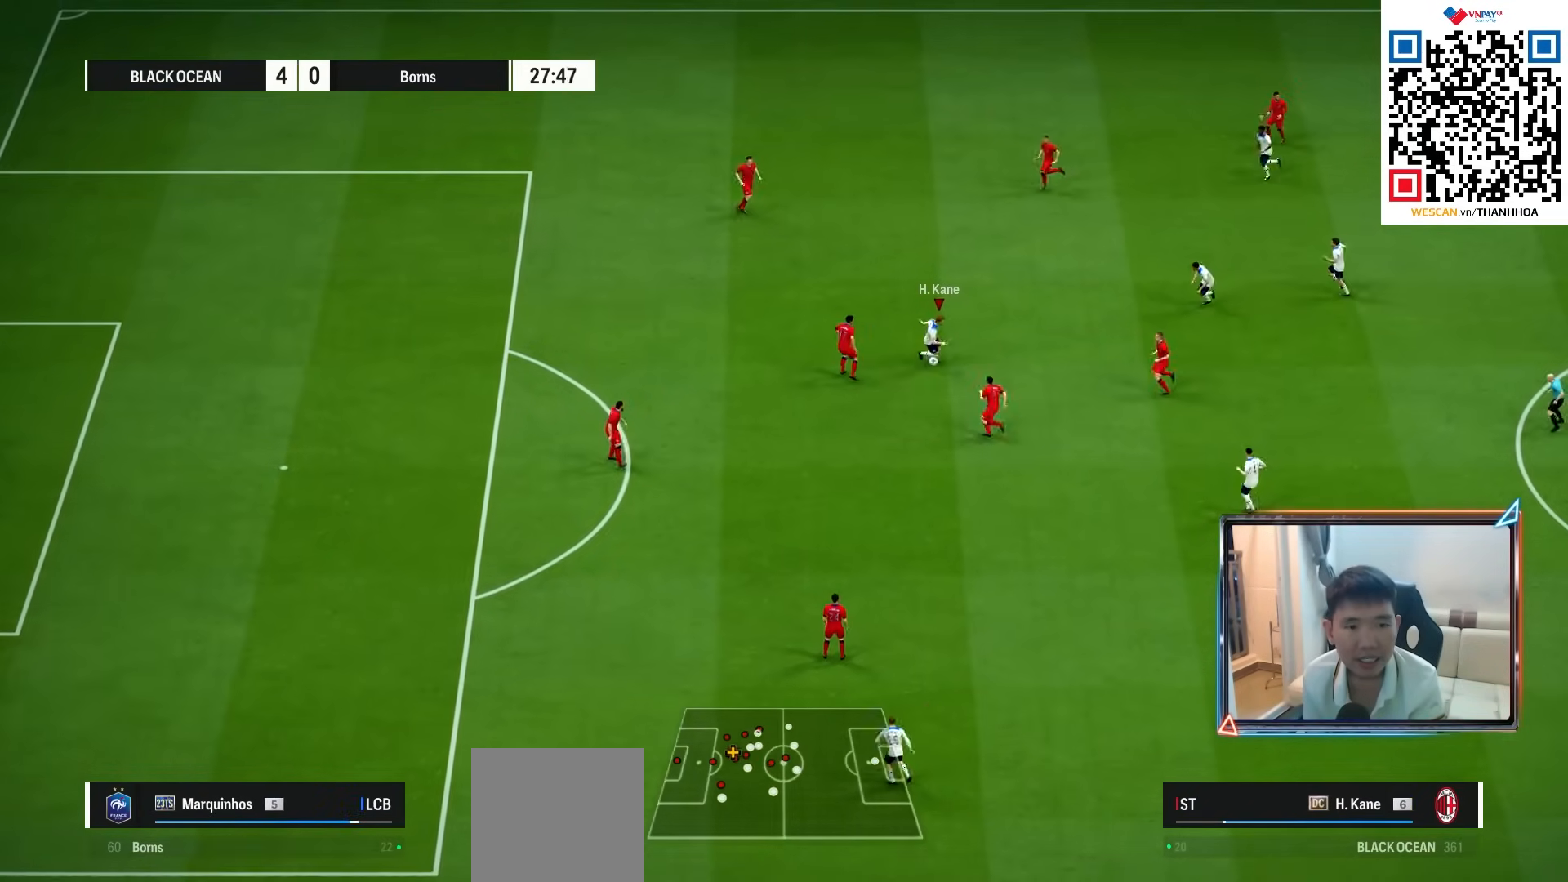
{"buttons": [], "left_stick": "down", "right_stick": "center", "events": [[183, "TRIANGLE", "down"], [250, "TRIANGLE", "up"], [333, "left_stick", "down"]]}
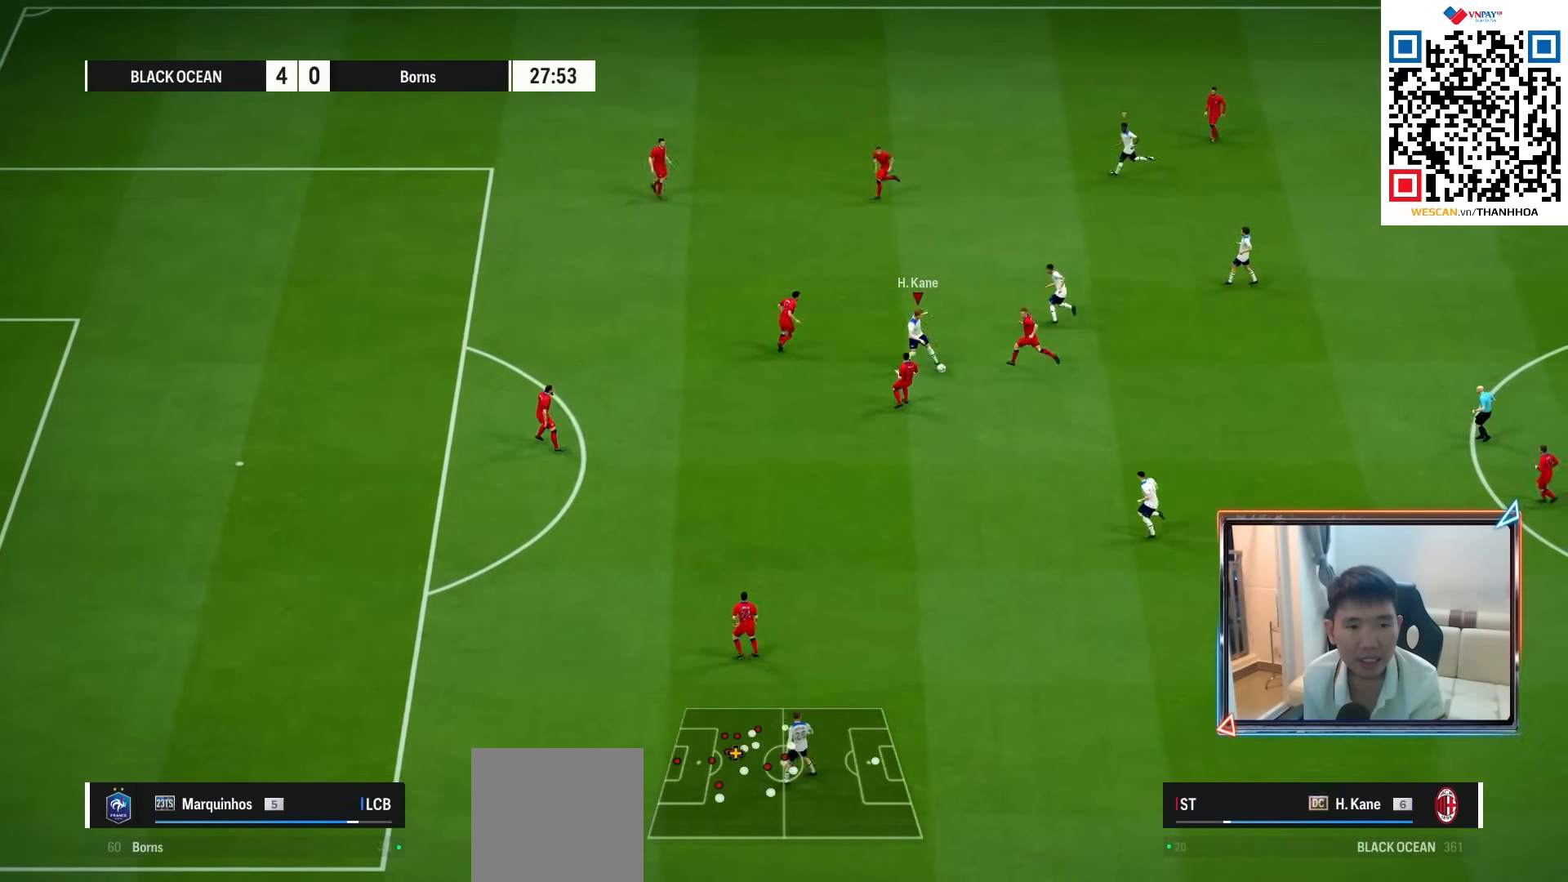
{"buttons": ["R1"], "left_stick": "down-left", "right_stick": "center", "events": [[150, "R1", "down"], [150, "left_stick", "down-left"]]}
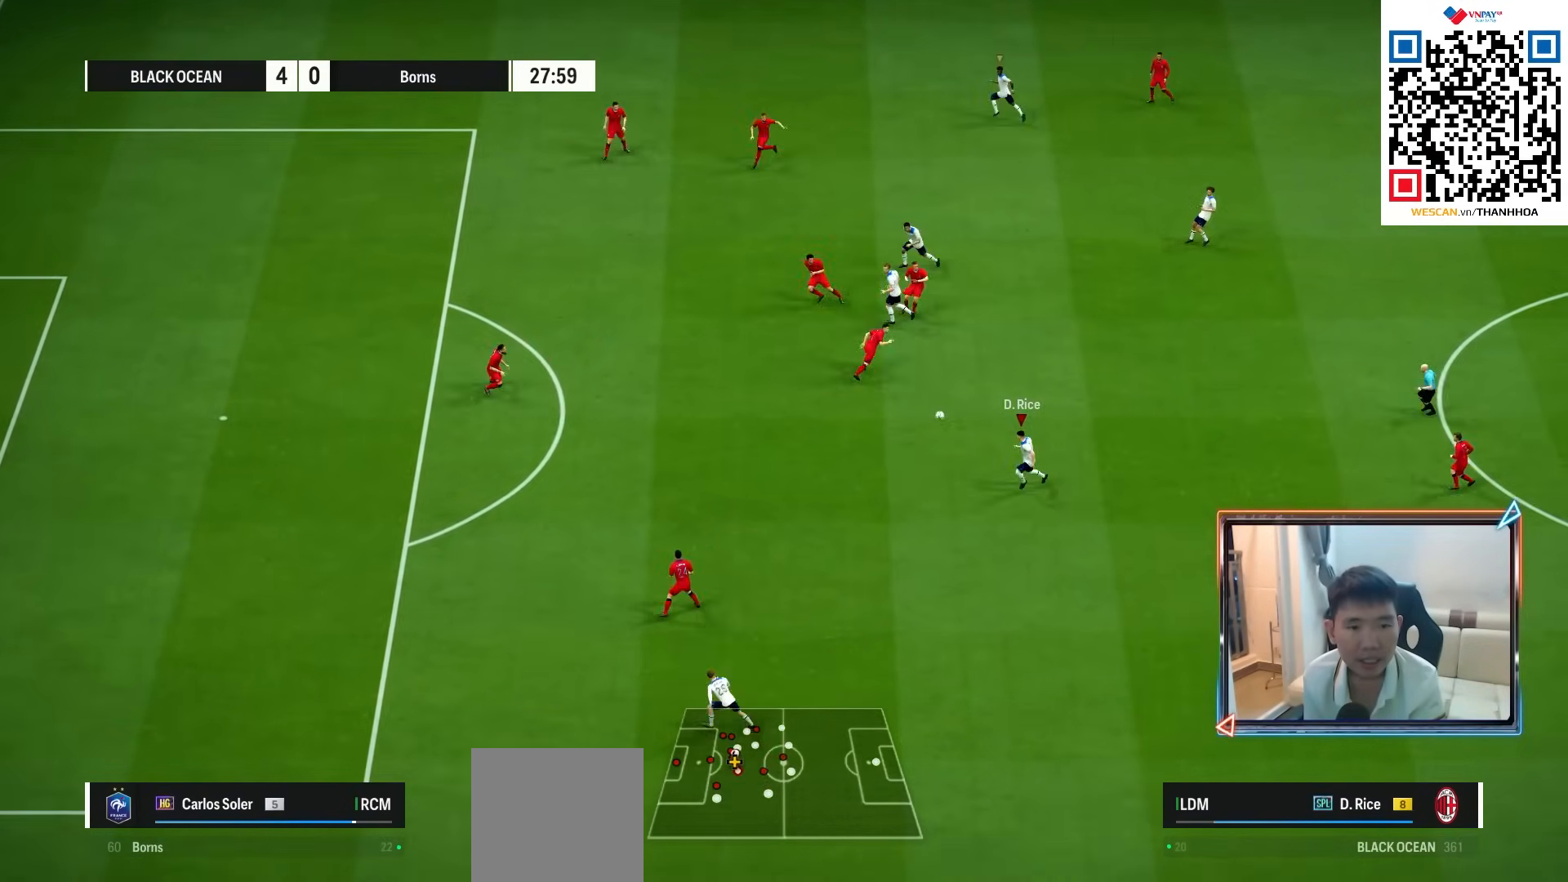
{"buttons": [], "left_stick": "left", "right_stick": "center", "events": [[417, "left_stick", "left"], [450, "R1", "up"]]}
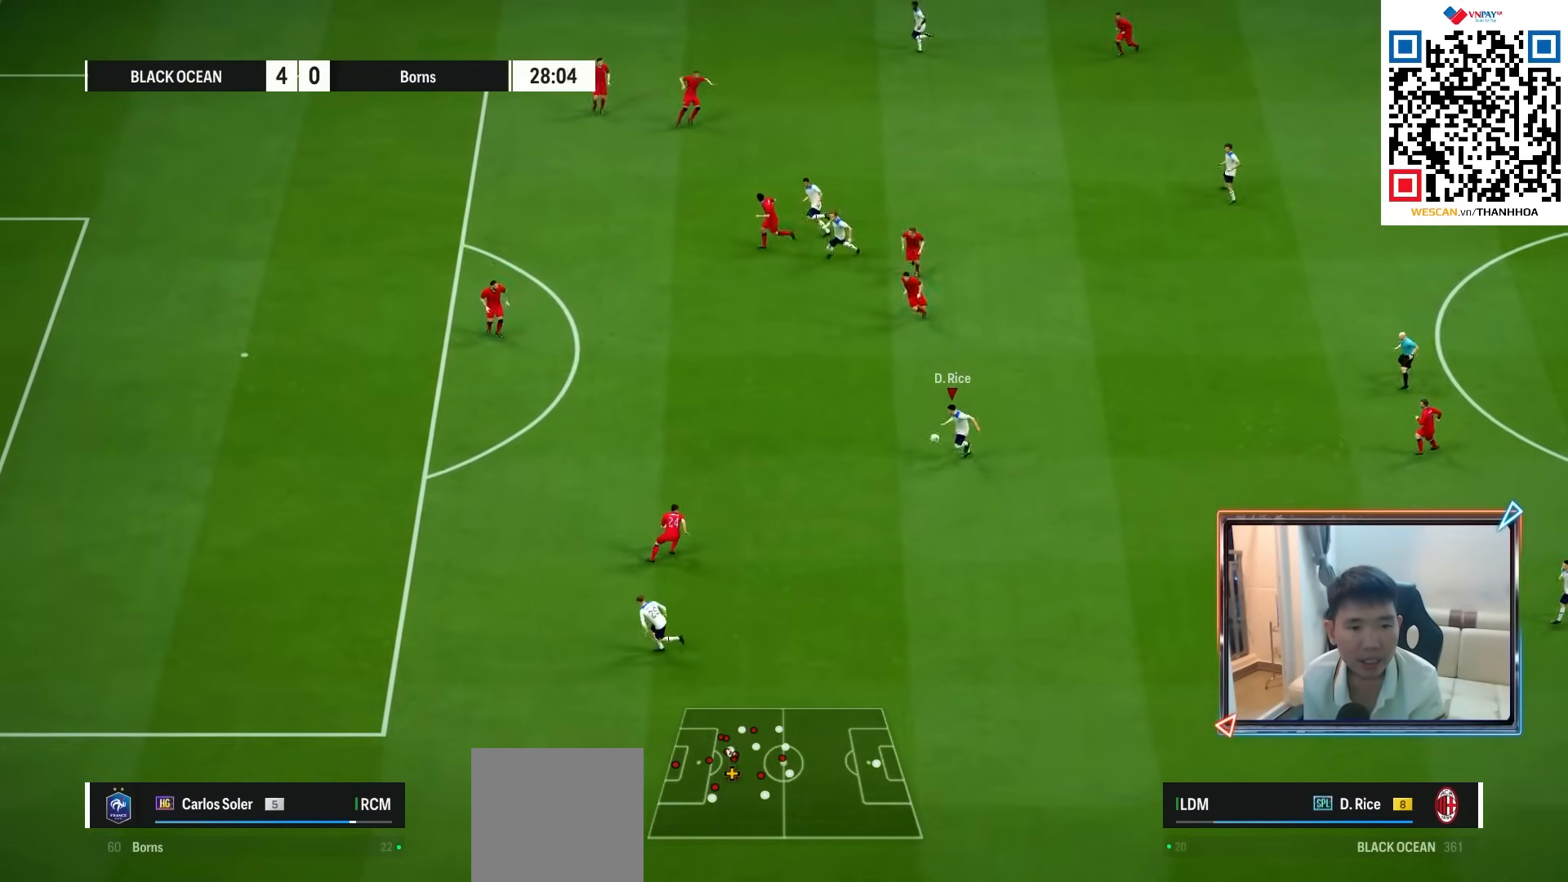
{"buttons": [], "left_stick": "down-left", "right_stick": "center", "events": [[217, "TRIANGLE", "down"], [233, "left_stick", "down-left"], [317, "TRIANGLE", "up"]]}
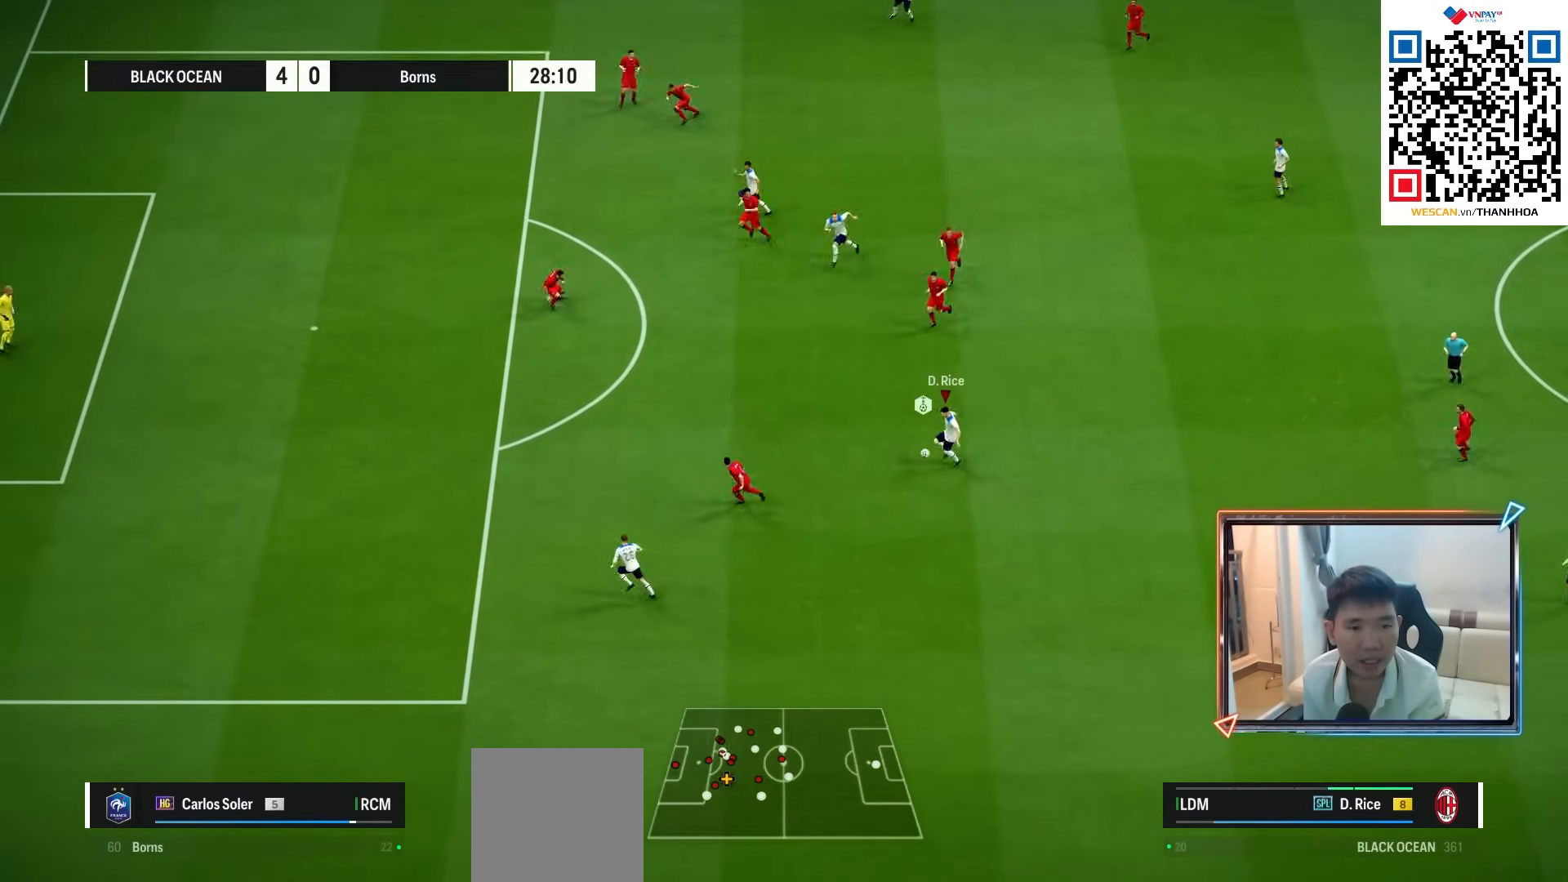
{"buttons": ["R1"], "left_stick": "left", "right_stick": "center", "events": [[33, "left_stick", "left"], [117, "R1", "down"]]}
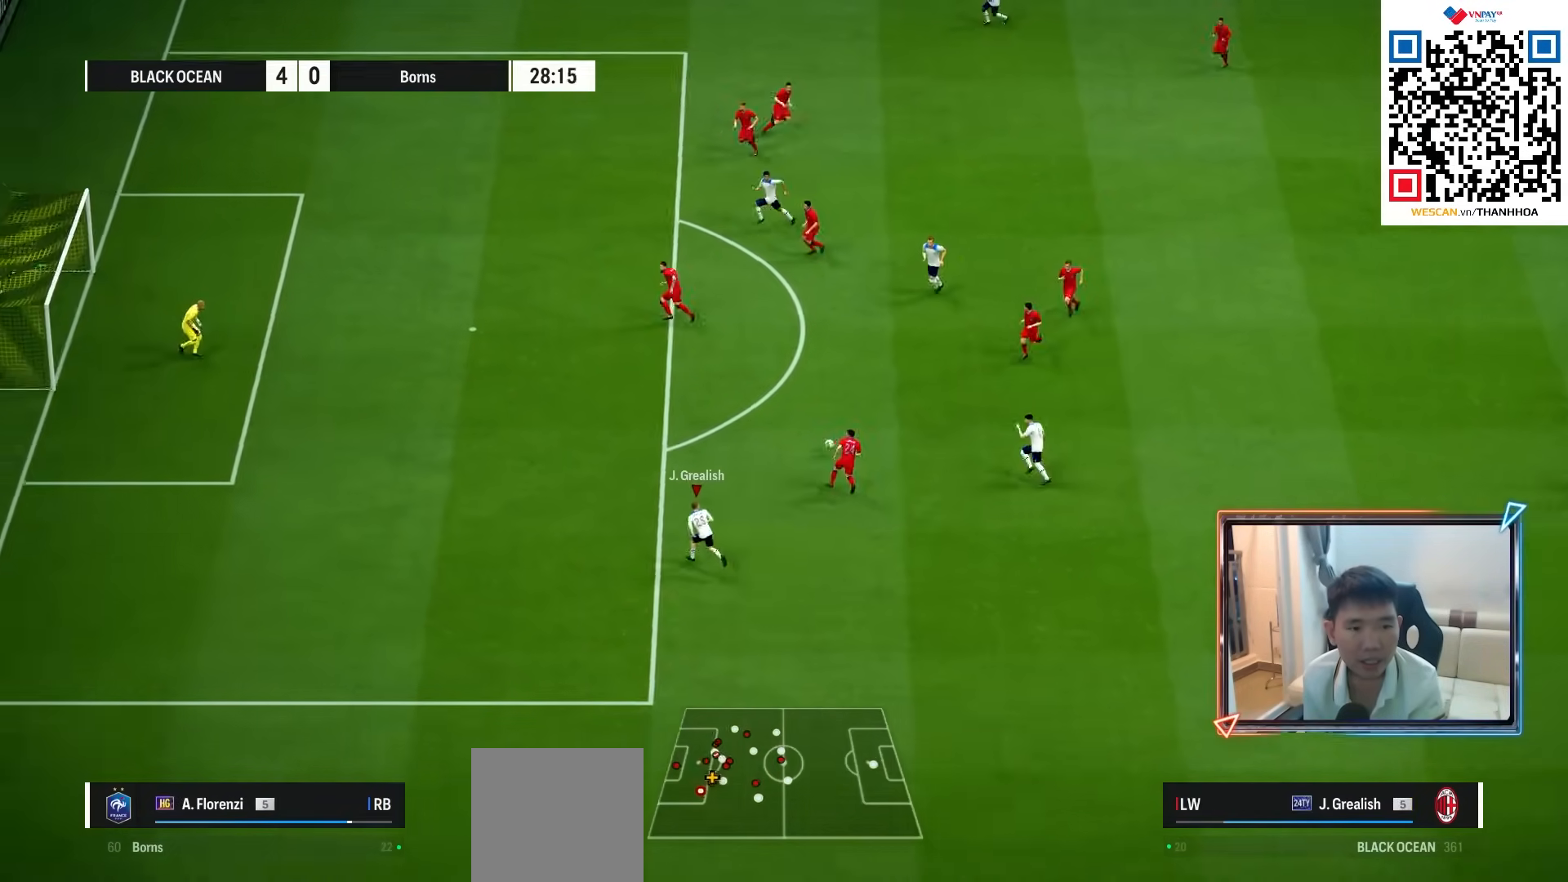
{"buttons": ["R1", "R2"], "left_stick": "up-left", "right_stick": "center", "events": [[233, "left_stick", "up-left"], [467, "R2", "down"]]}
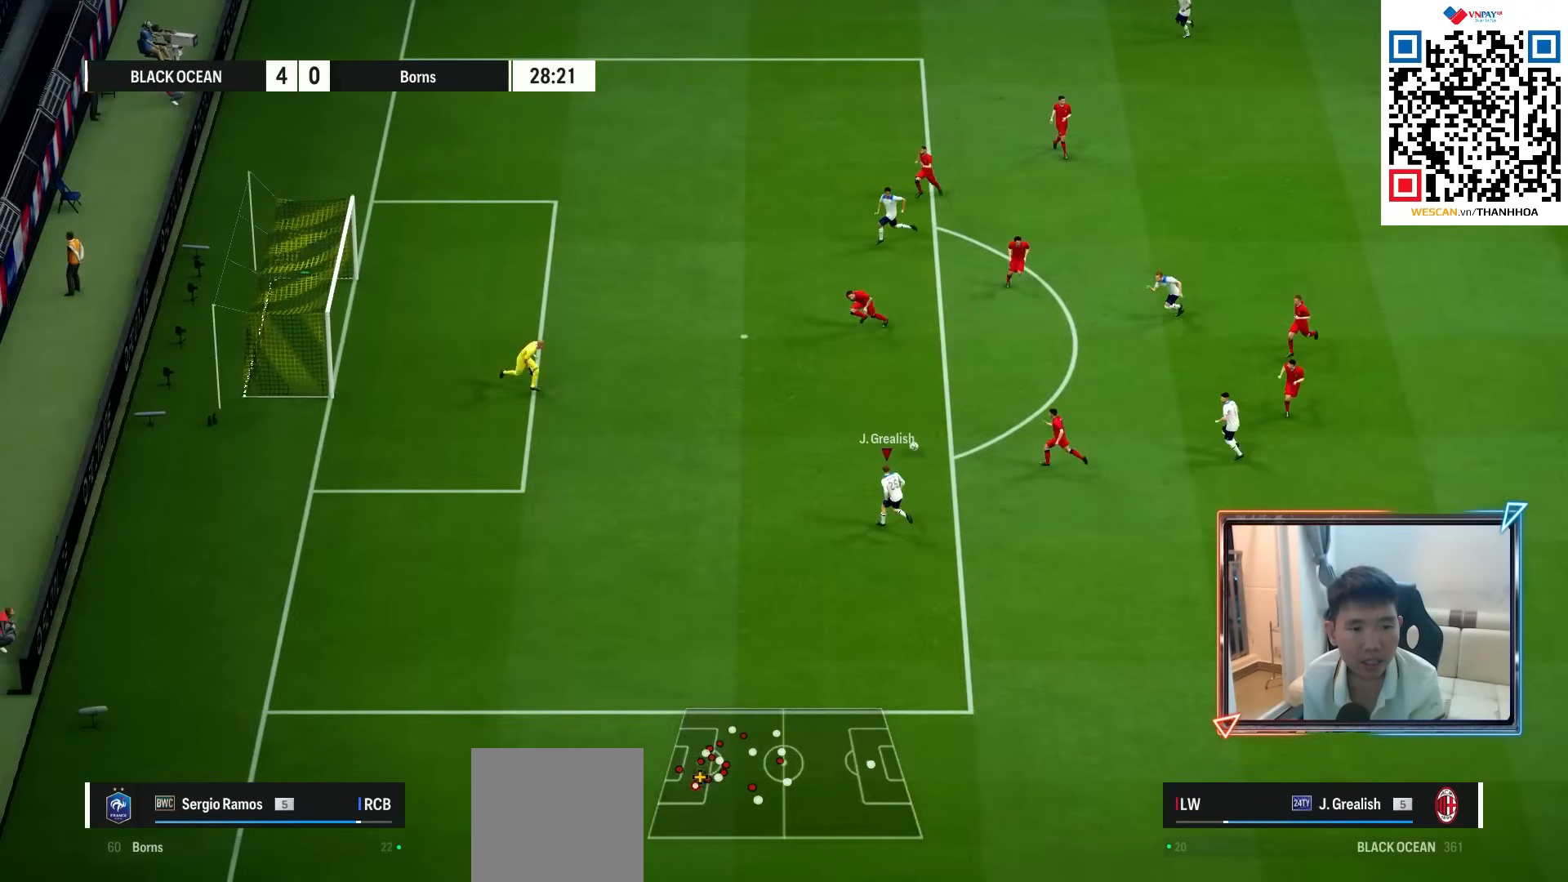
{"buttons": ["R1", "R2"], "left_stick": "up", "right_stick": "center", "events": [[17, "SQUARE", "down"], [50, "left_stick", "up"], [133, "SQUARE", "up"]]}
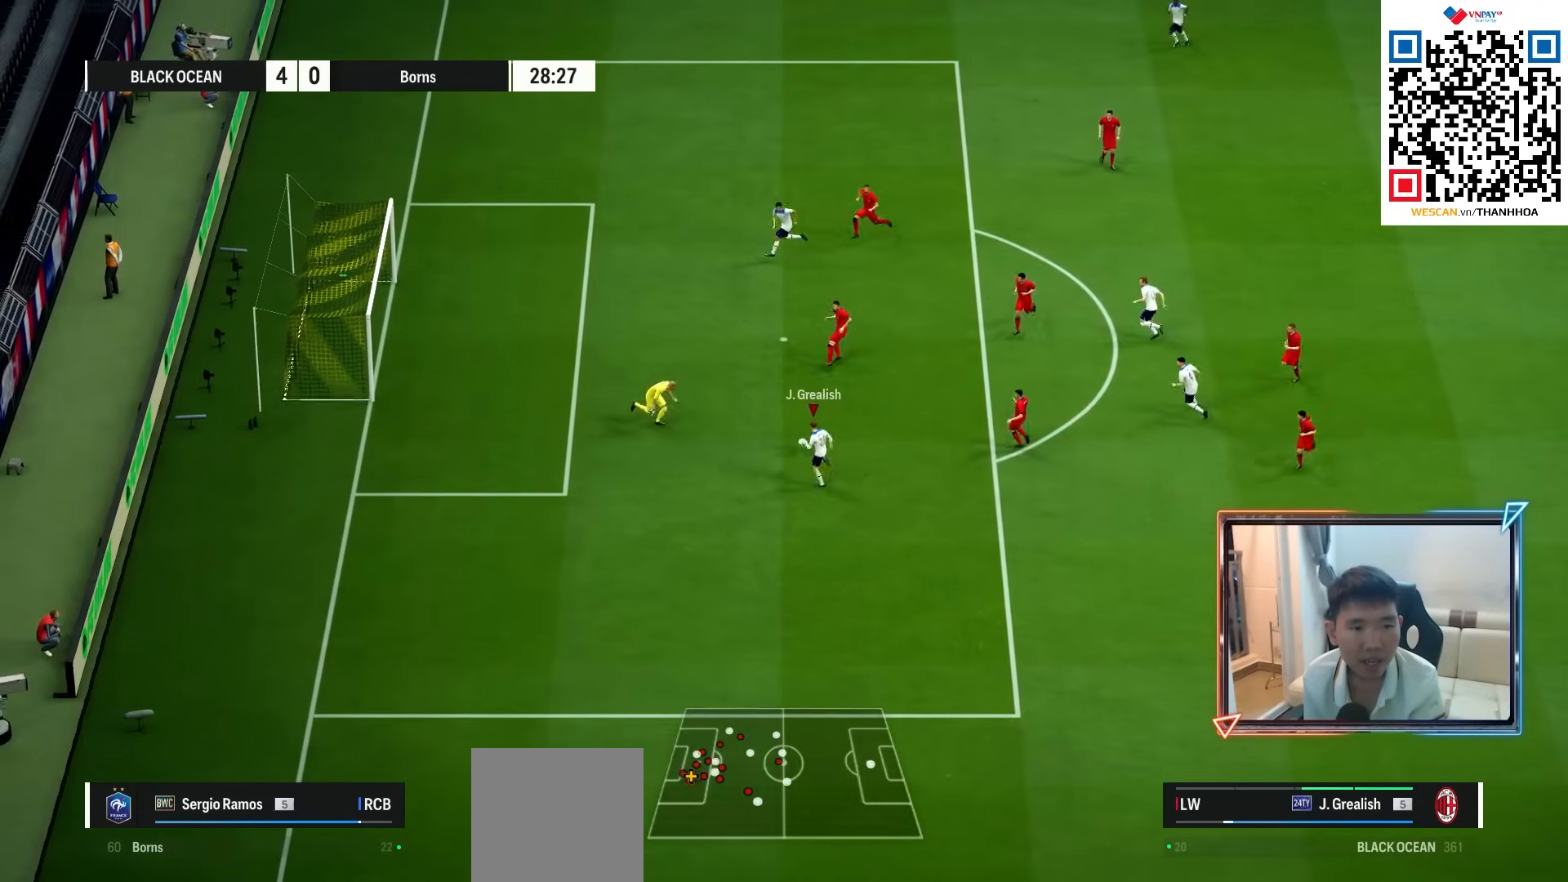
{"buttons": ["R1"], "left_stick": "up", "right_stick": "center", "events": [[483, "R2", "up"]]}
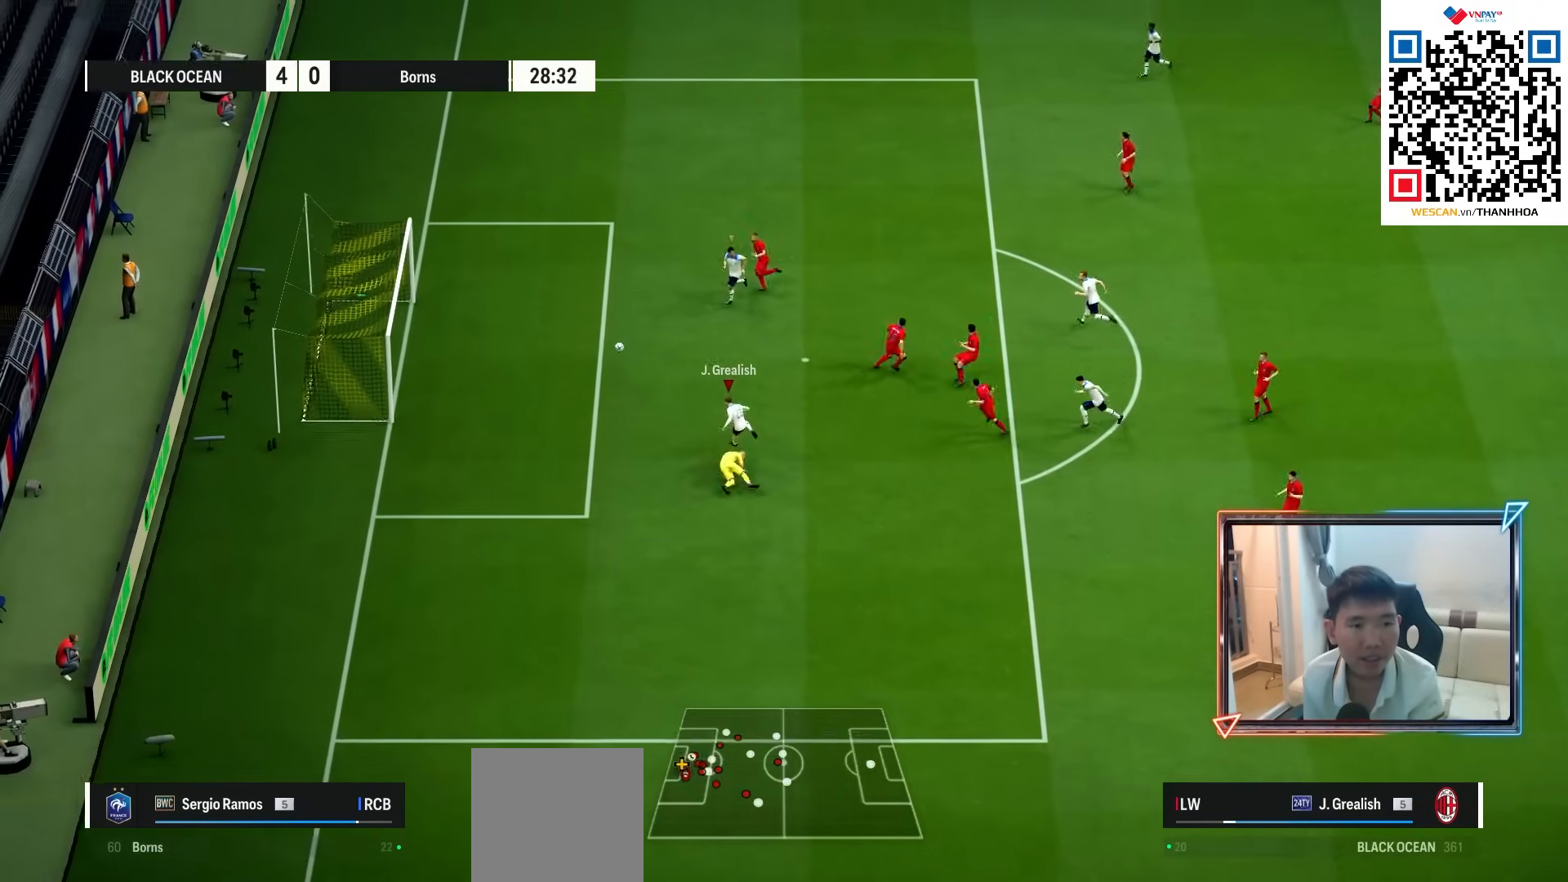
{"buttons": [], "left_stick": "up-left", "right_stick": "center", "events": [[50, "left_stick", "up-left"], [100, "R1", "up"]]}
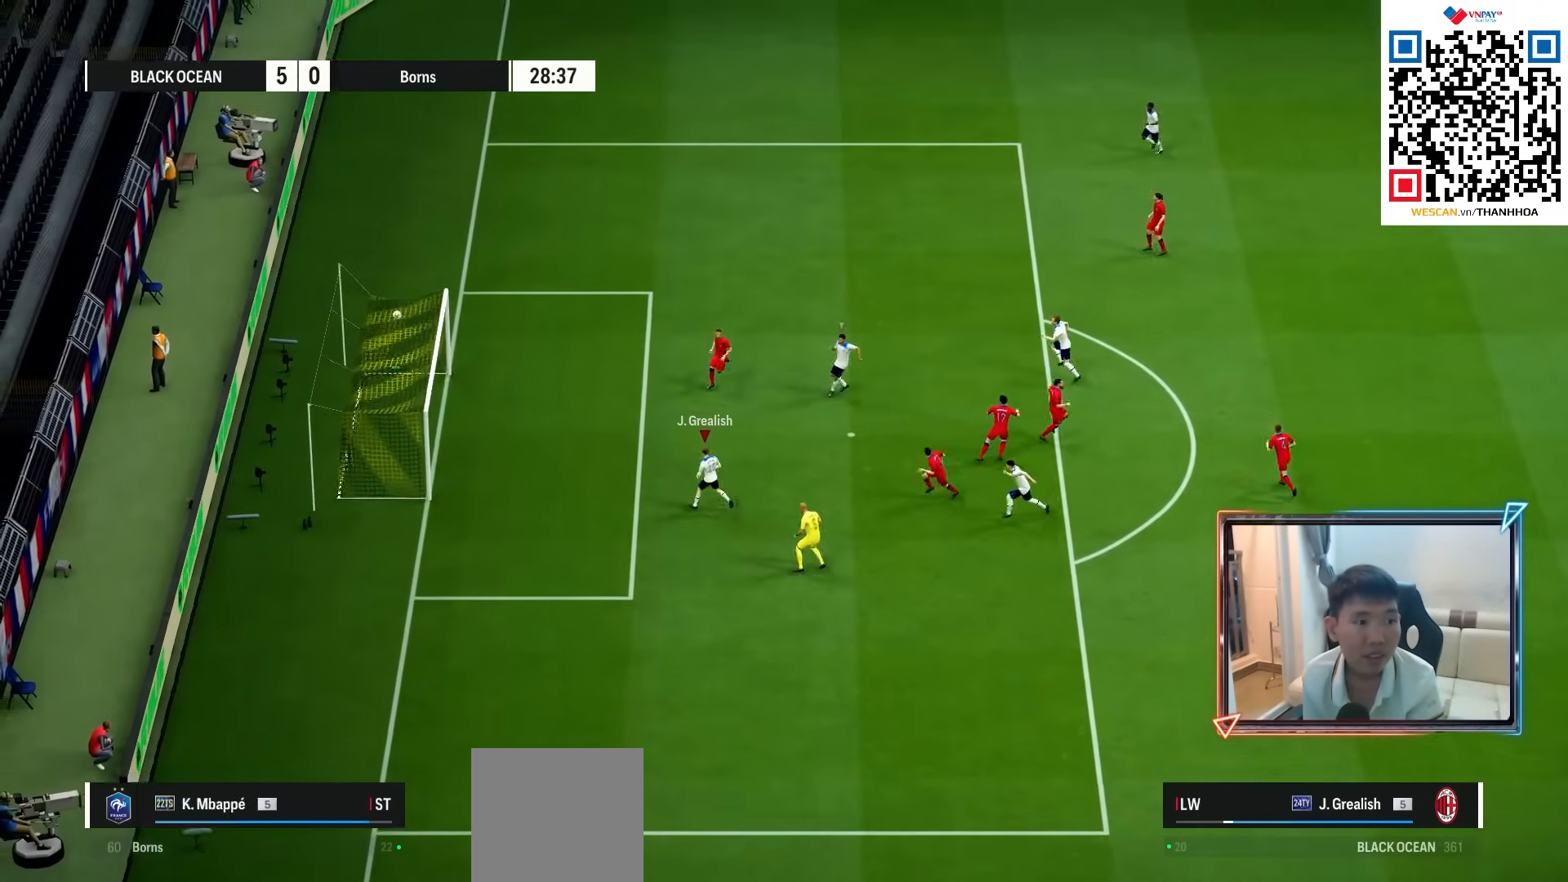
{"buttons": [], "left_stick": "down", "right_stick": "center", "events": [[317, "left_stick", "down-left"], [483, "left_stick", "down"]]}
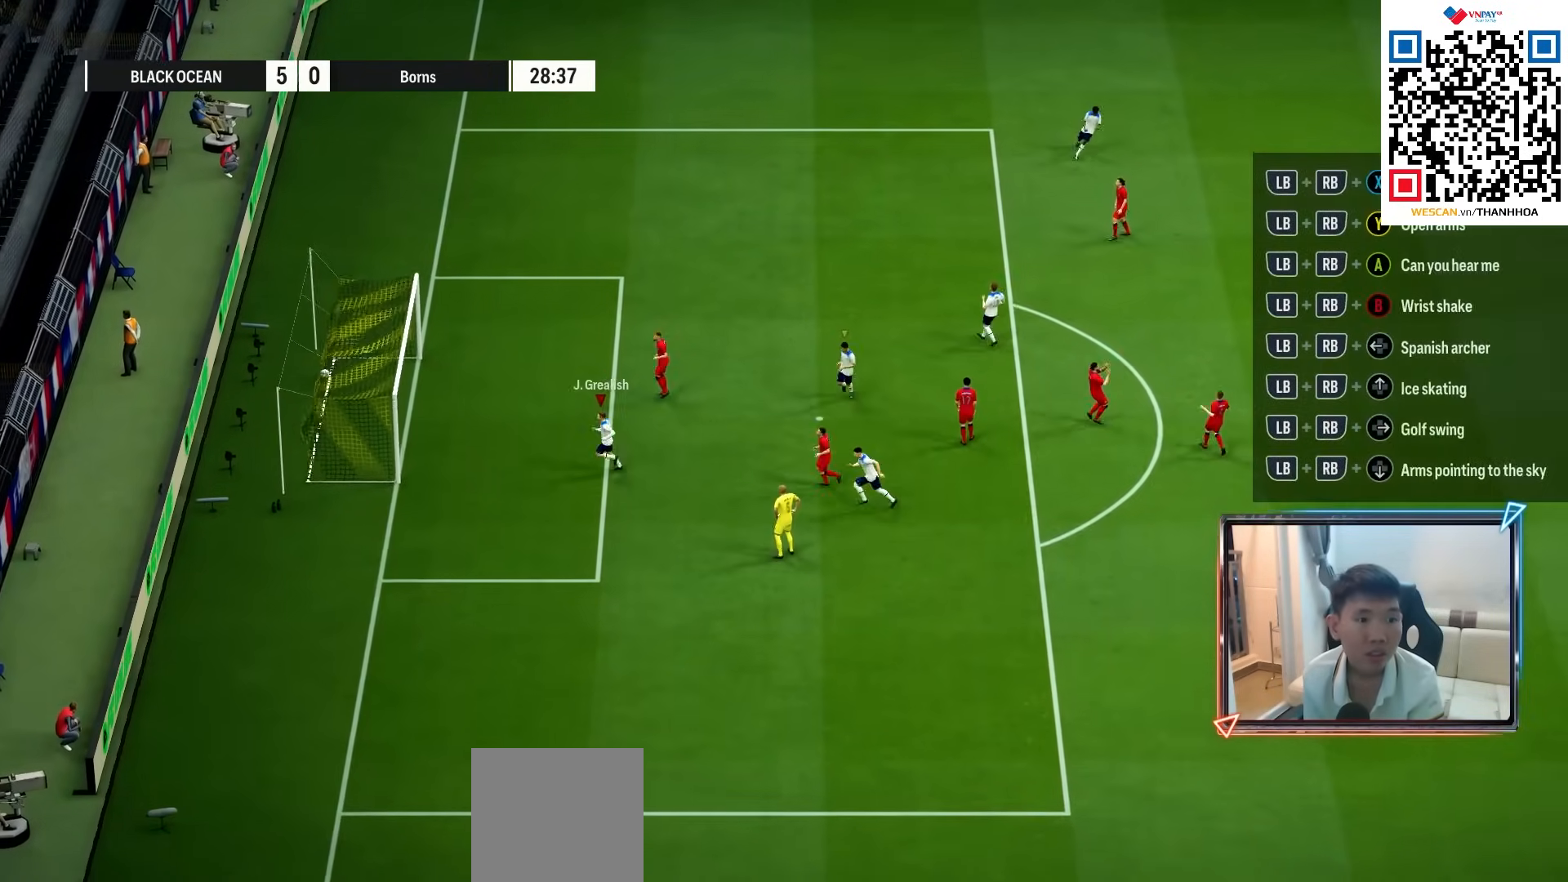
{"buttons": [], "left_stick": "down", "right_stick": "center", "events": []}
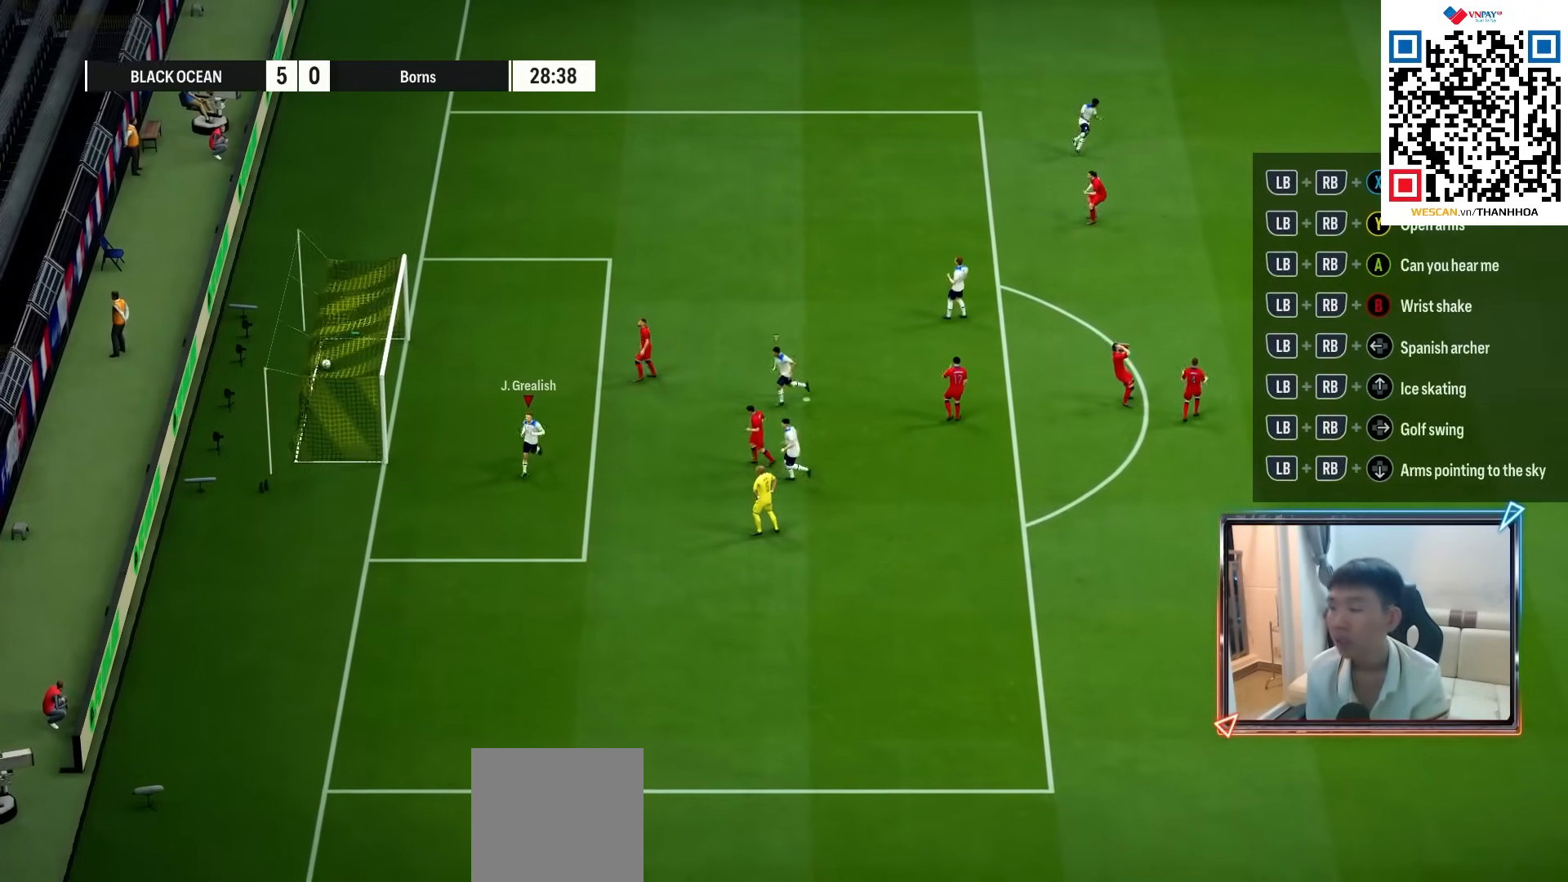
{"buttons": [], "left_stick": "down", "right_stick": "center", "events": []}
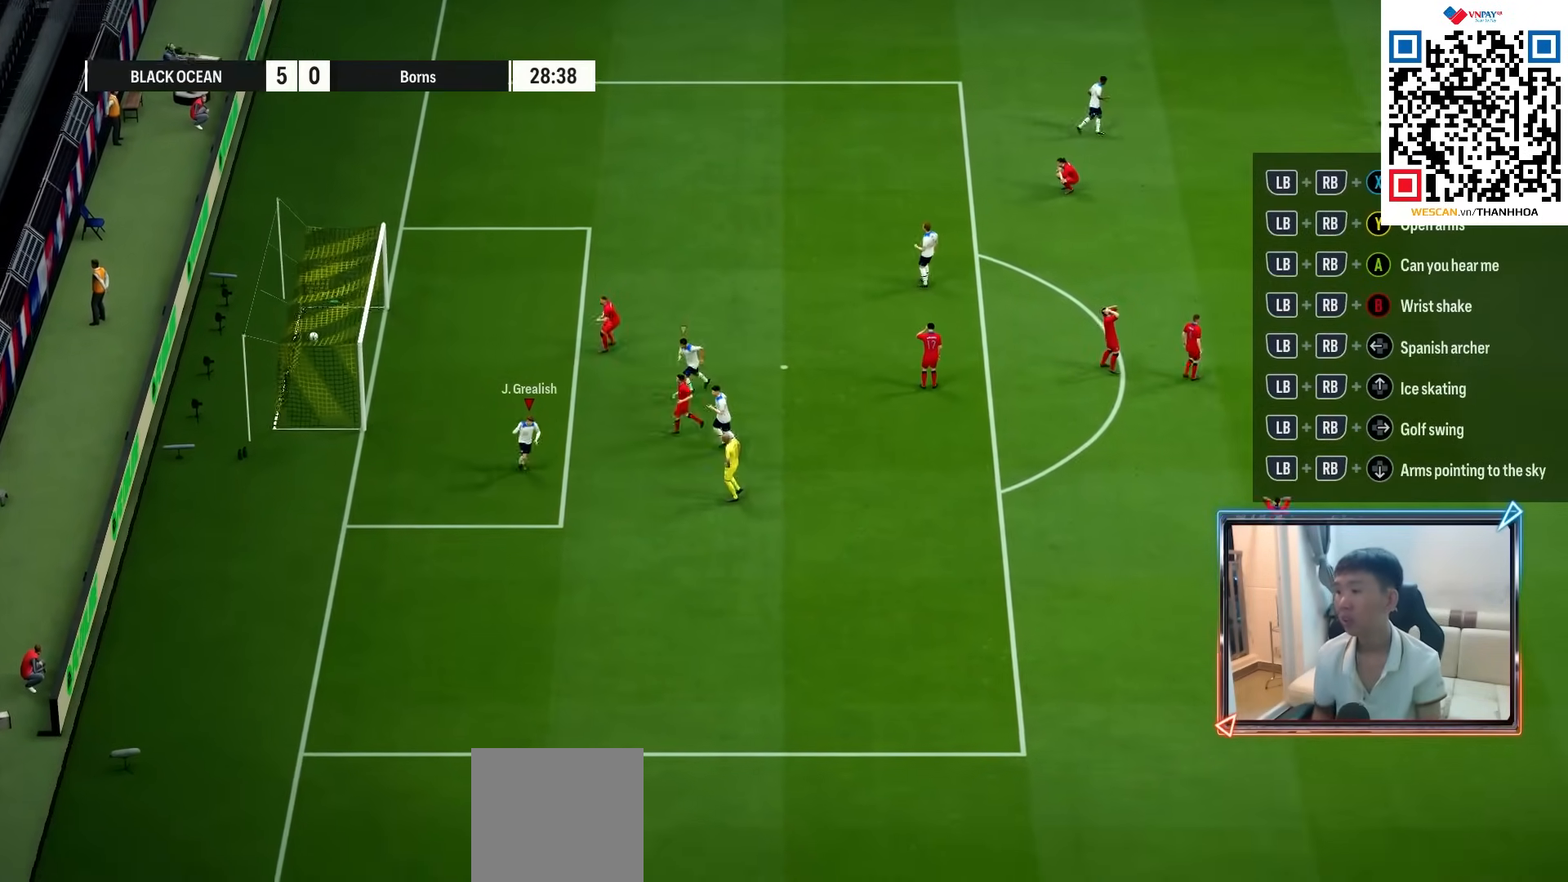
{"buttons": [], "left_stick": "center", "right_stick": "center", "events": [[200, "left_stick", "center"]]}
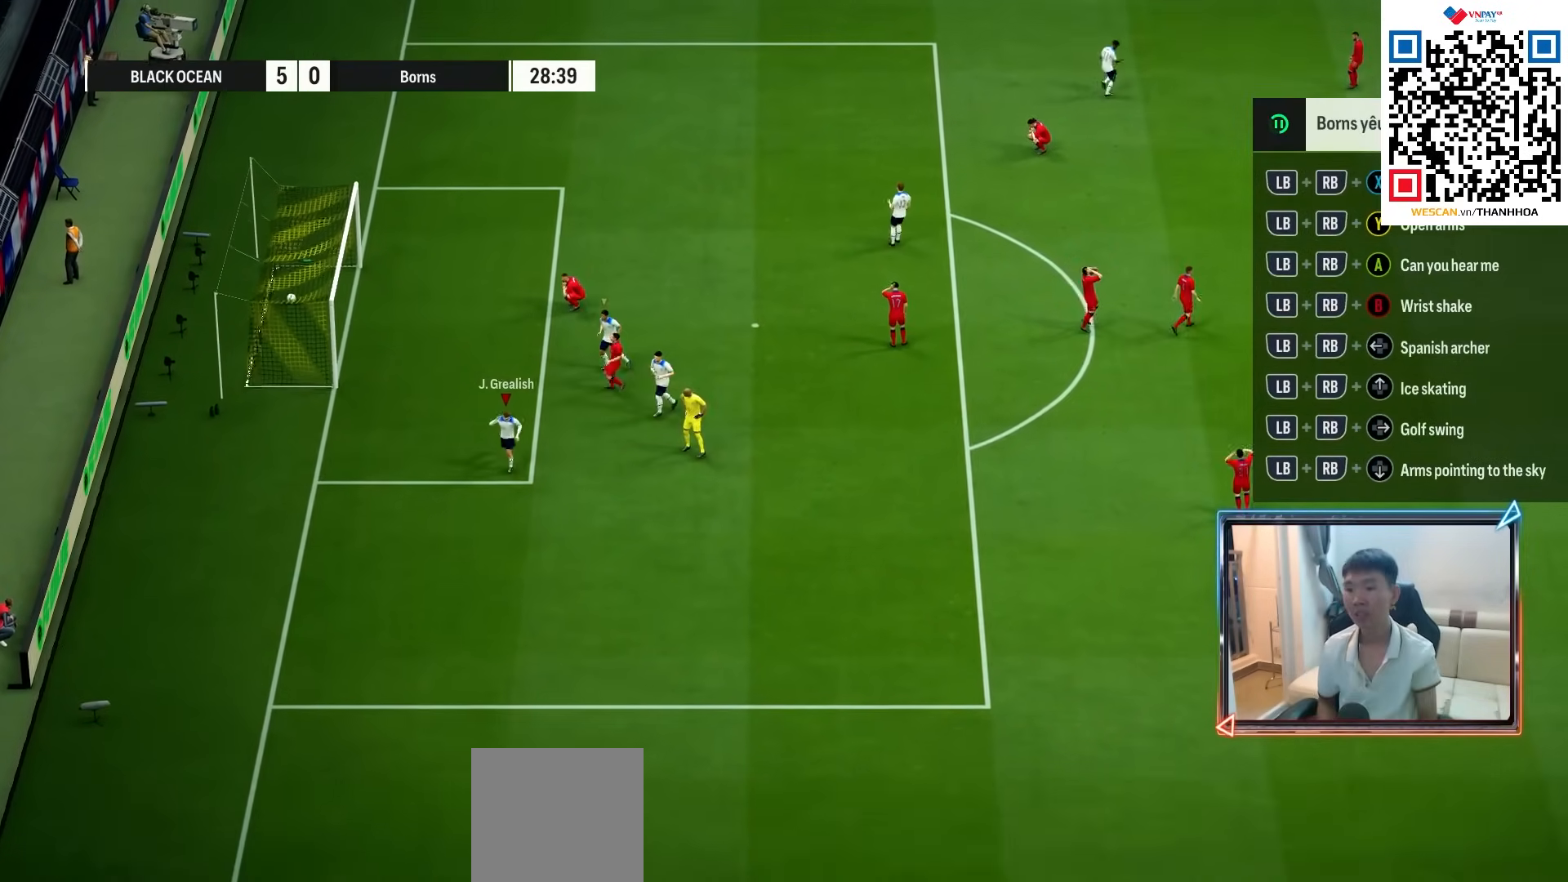
{"buttons": [], "left_stick": "center", "right_stick": "center", "events": [[33, "CROSS", "down"], [133, "CROSS", "up"], [233, "CROSS", "down"], [317, "CROSS", "up"], [400, "CROSS", "down"], [450, "CROSS", "up"]]}
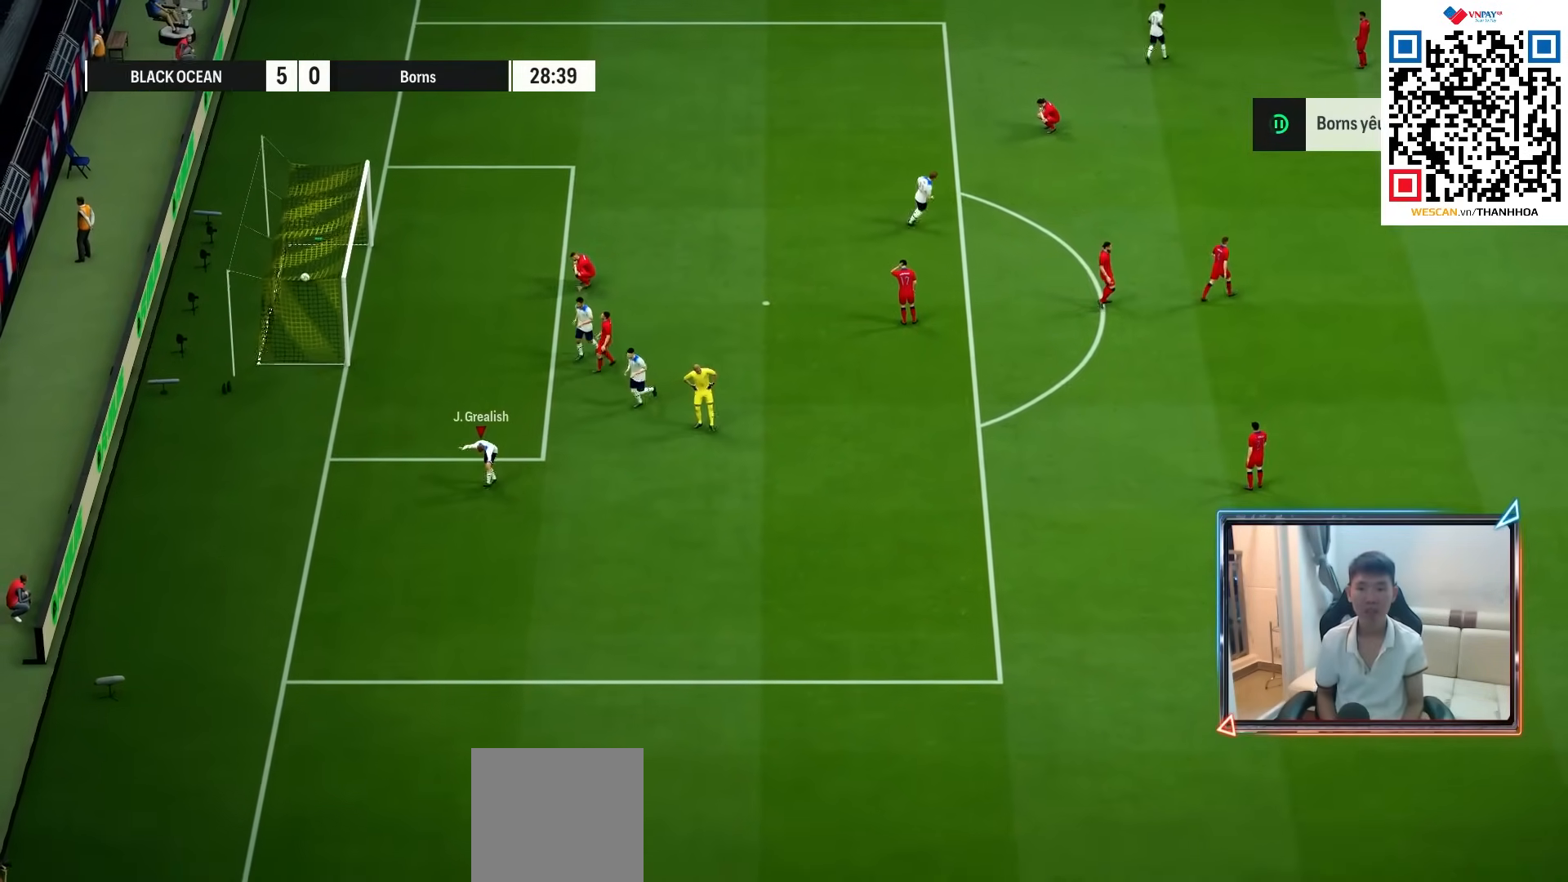
{"buttons": [], "left_stick": "center", "right_stick": "center", "events": [[100, "CROSS", "down"], [167, "CROSS", "up"]]}